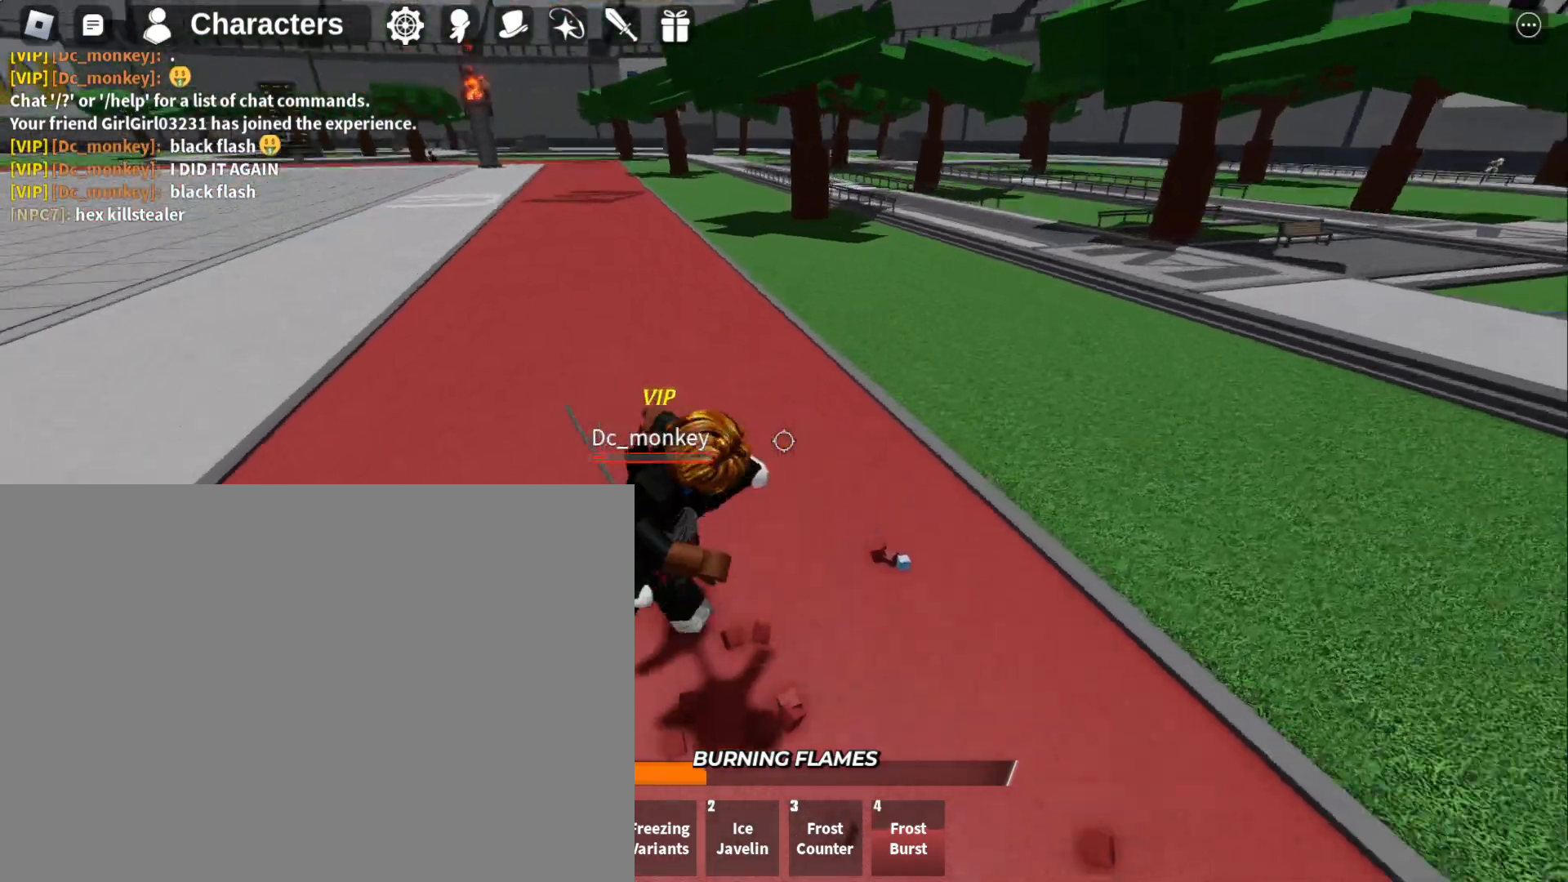
Gameplay with keyboard and mouse; each line is a JSON object with the keys and mouse buttons held at the frame after it. "events" lists presses ("down") and releases ("up") of "1", "2", "3", "4", "a", "d", "f", "q", "s", "w" and "mouse_left" between this image and that frame as [ms after this image, input, new state], when the widget could be followed in between. "mouse_left" = the "left" button of the "mouse" list. No other keys are recorded. Mouse movement is not recorded.
{"keys": [], "mouse": [], "events": [[200, "w", "down"], [267, "mouse_left", "up"], [300, "w", "up"]]}
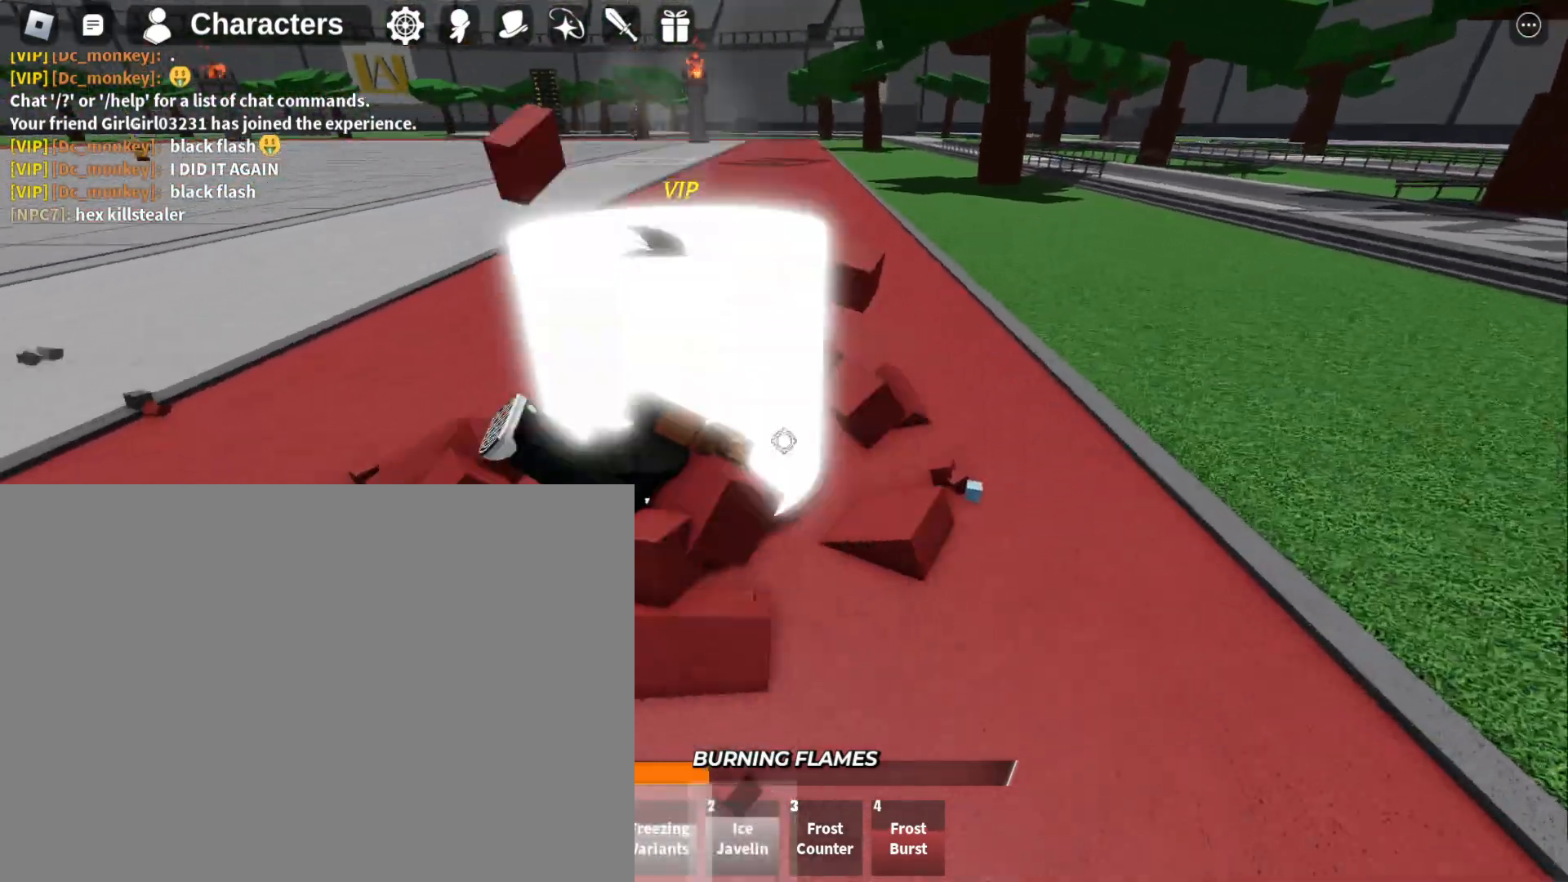
{"keys": [], "mouse": [], "events": [[233, "1", "down"], [333, "1", "up"]]}
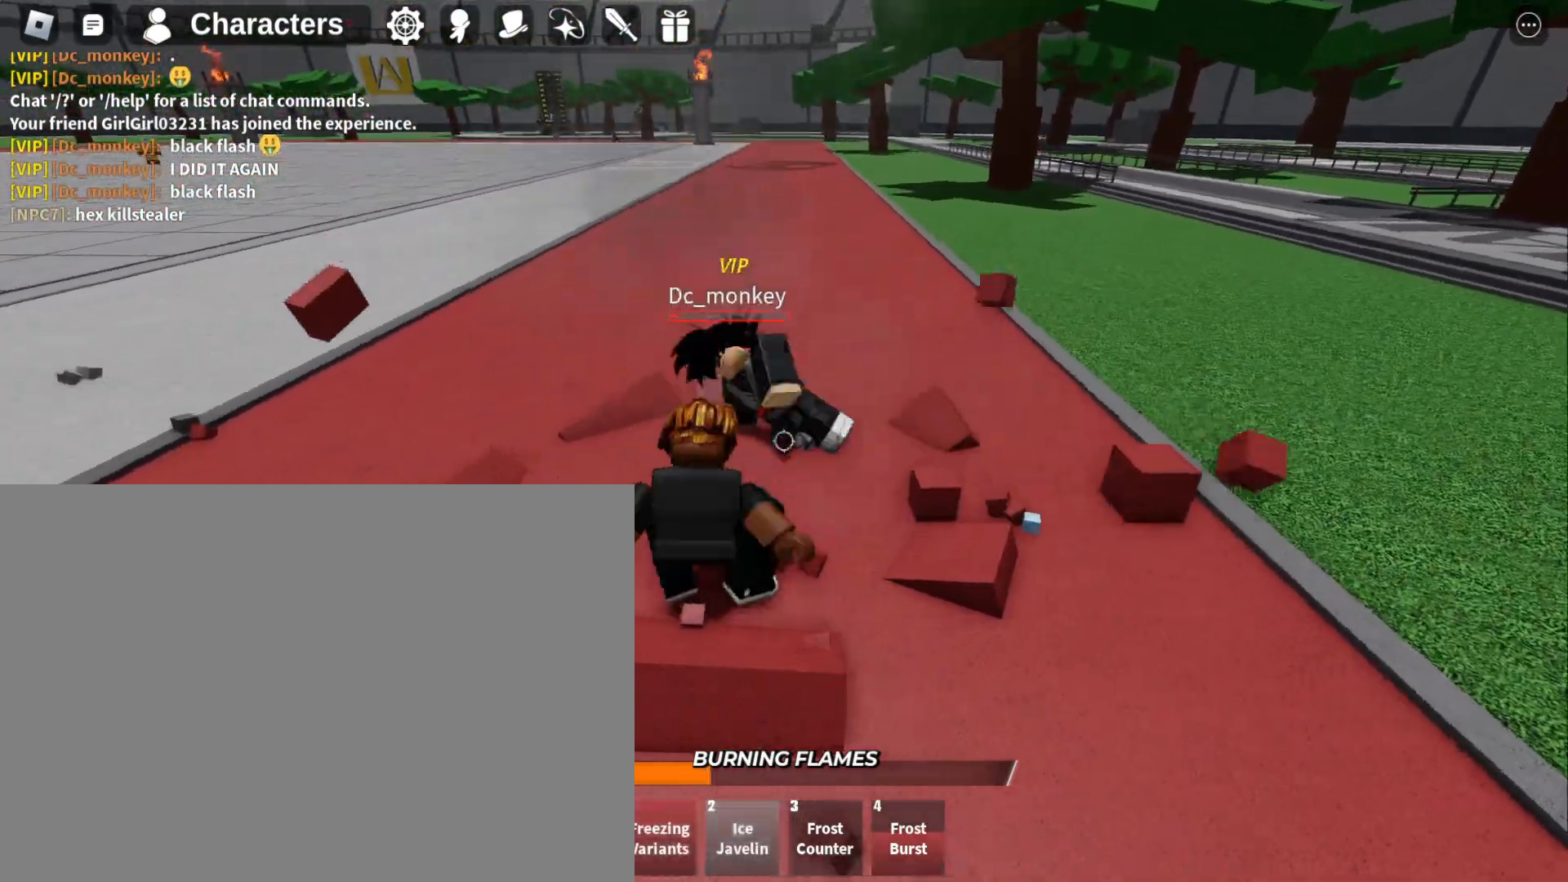
{"keys": [], "mouse": [], "events": []}
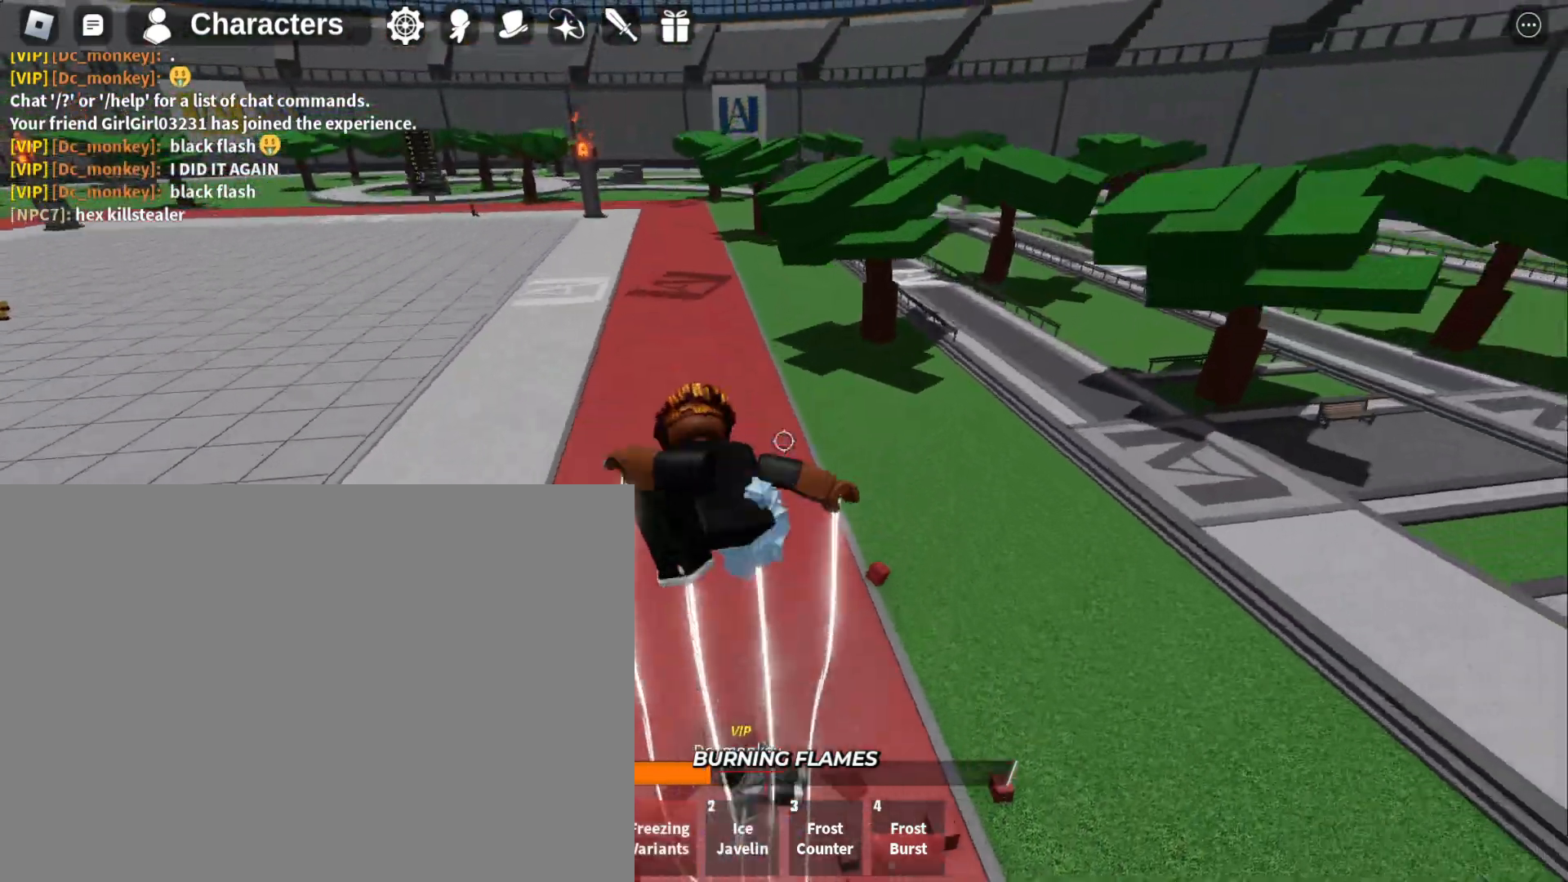
{"keys": [], "mouse": [], "events": []}
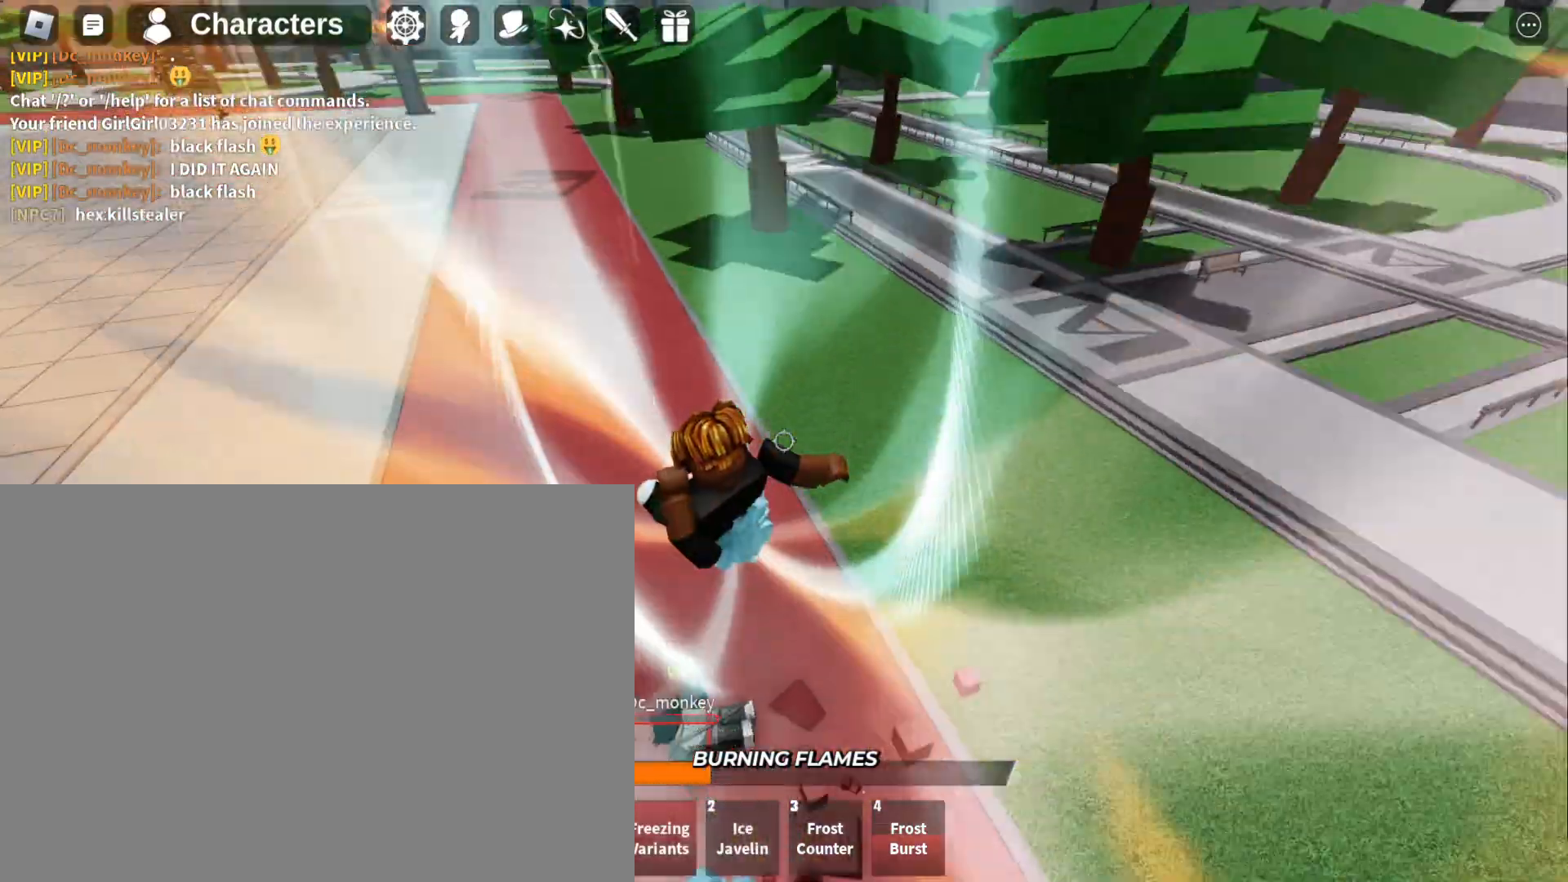
{"keys": ["s"], "mouse": ["left"], "events": [[267, "mouse_left", "down"], [267, "s", "down"]]}
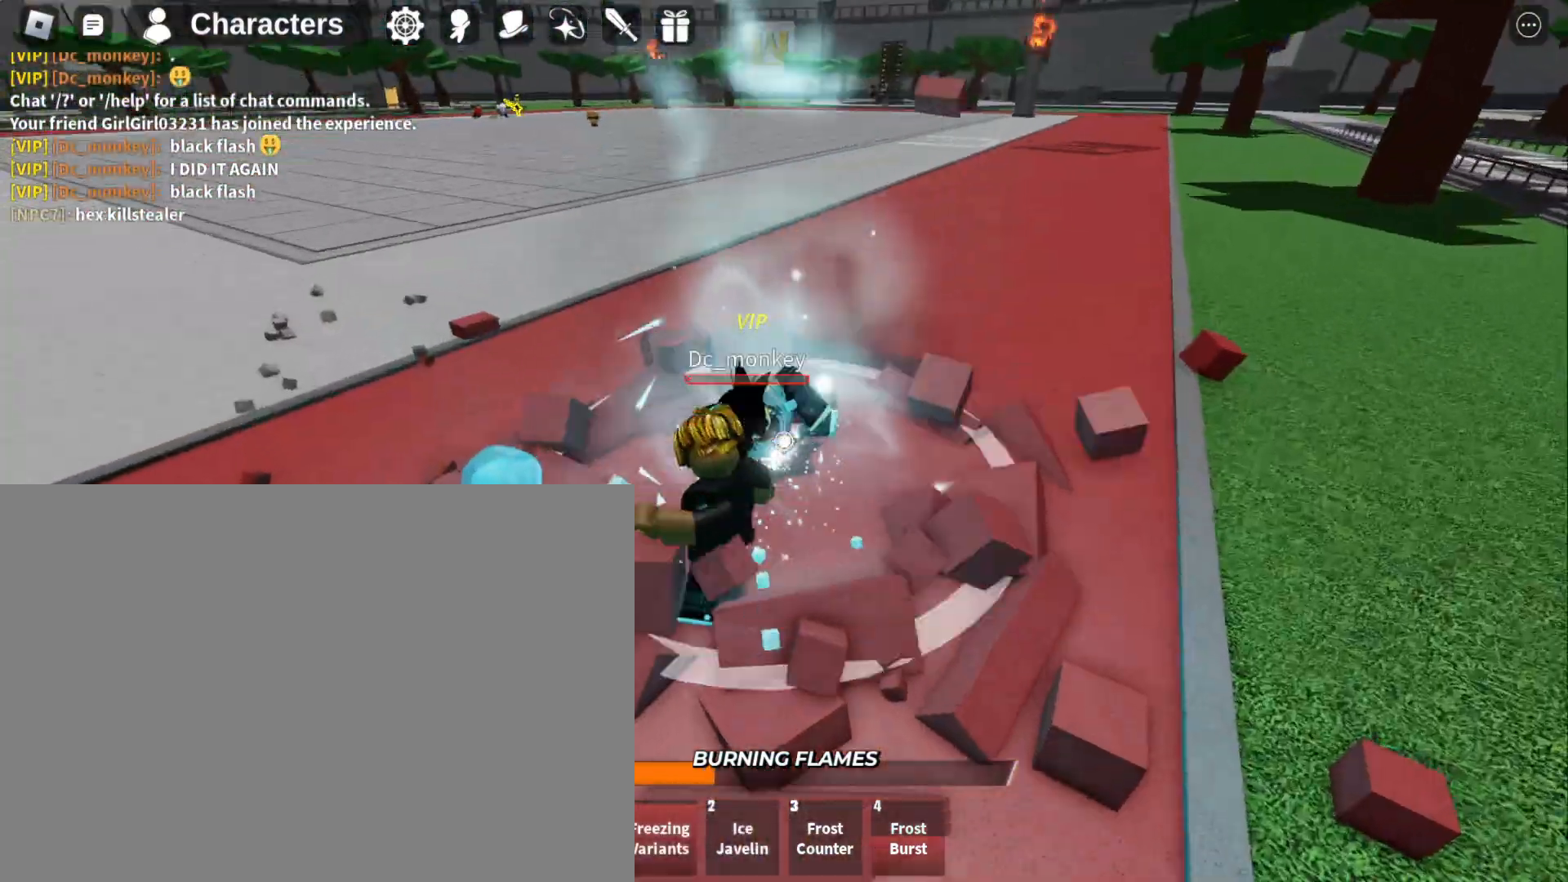
{"keys": ["w"], "mouse": ["left"], "events": [[233, "s", "up"], [300, "w", "down"]]}
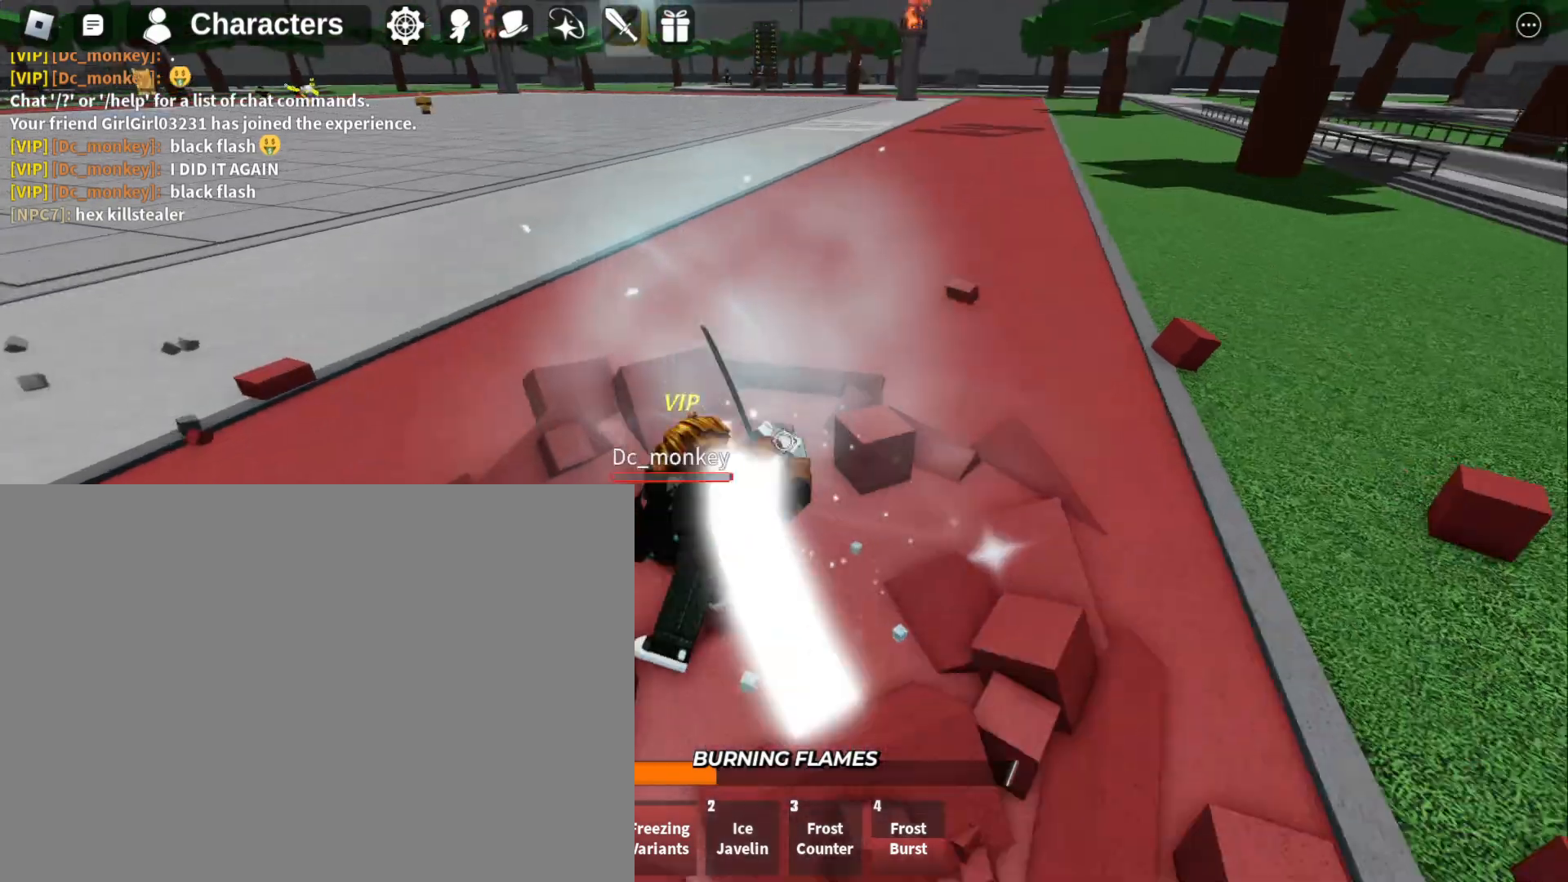
{"keys": [], "mouse": [], "events": [[33, "w", "up"], [167, "mouse_left", "up"]]}
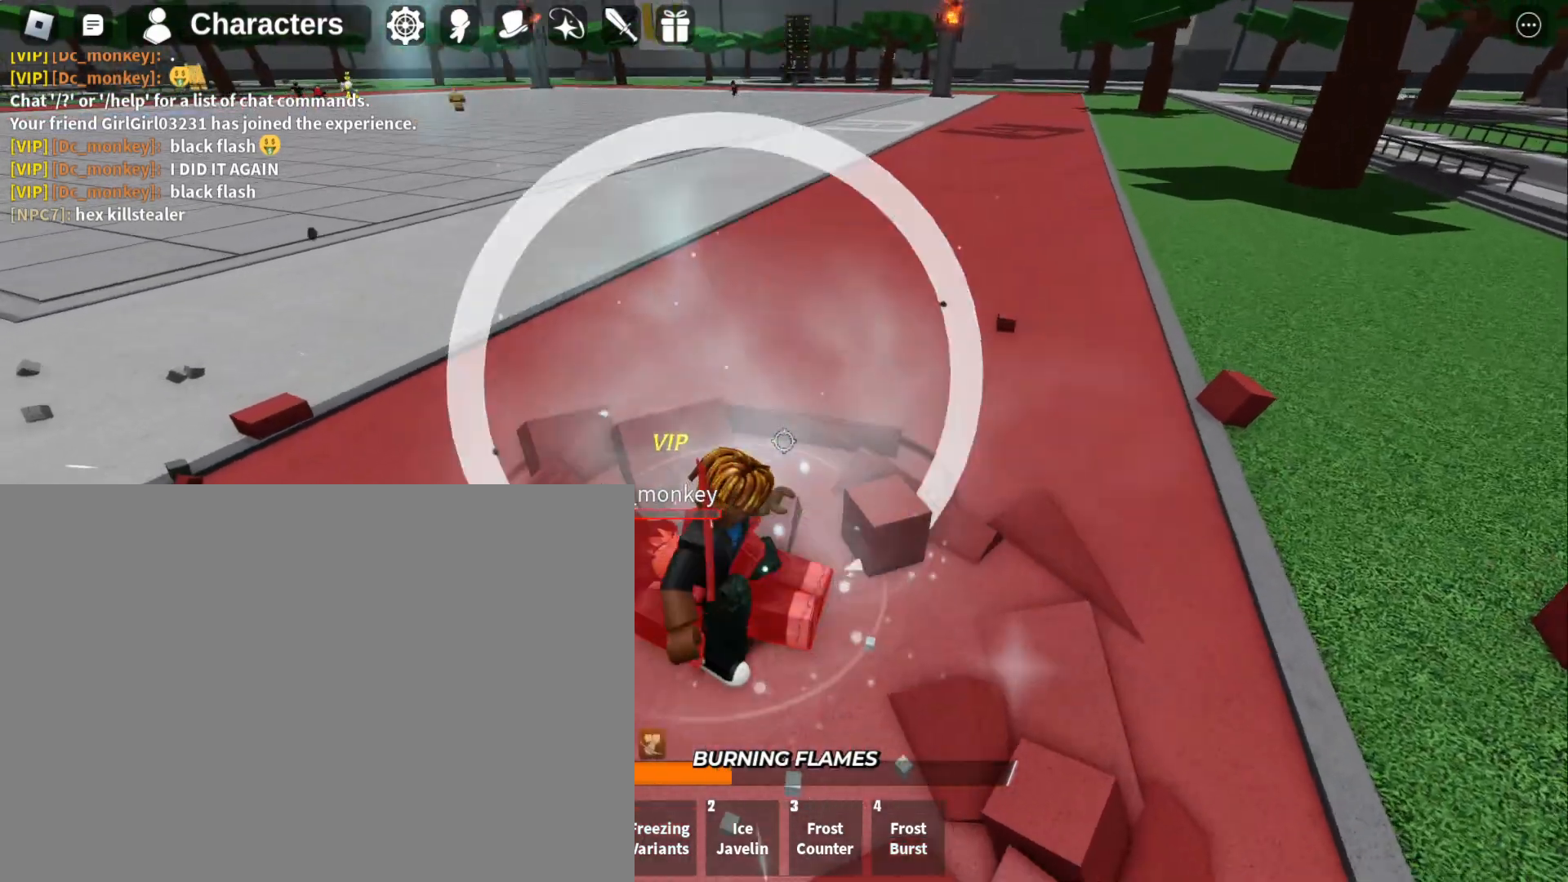
{"keys": [], "mouse": [], "events": [[133, "s", "down"], [500, "s", "up"]]}
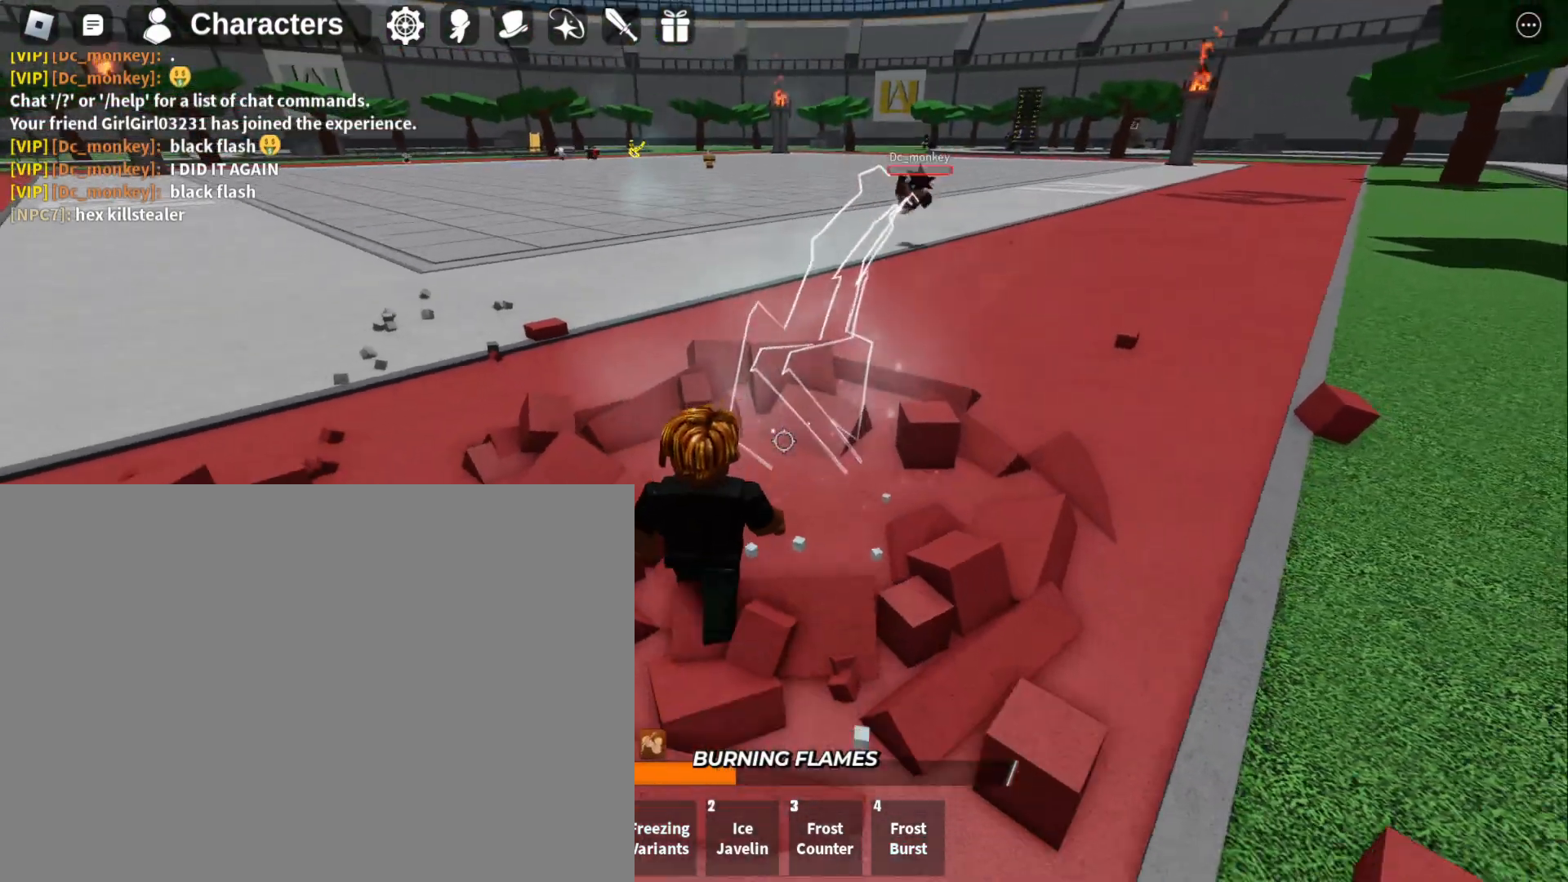
{"keys": ["w"], "mouse": [], "events": [[100, "w", "down"]]}
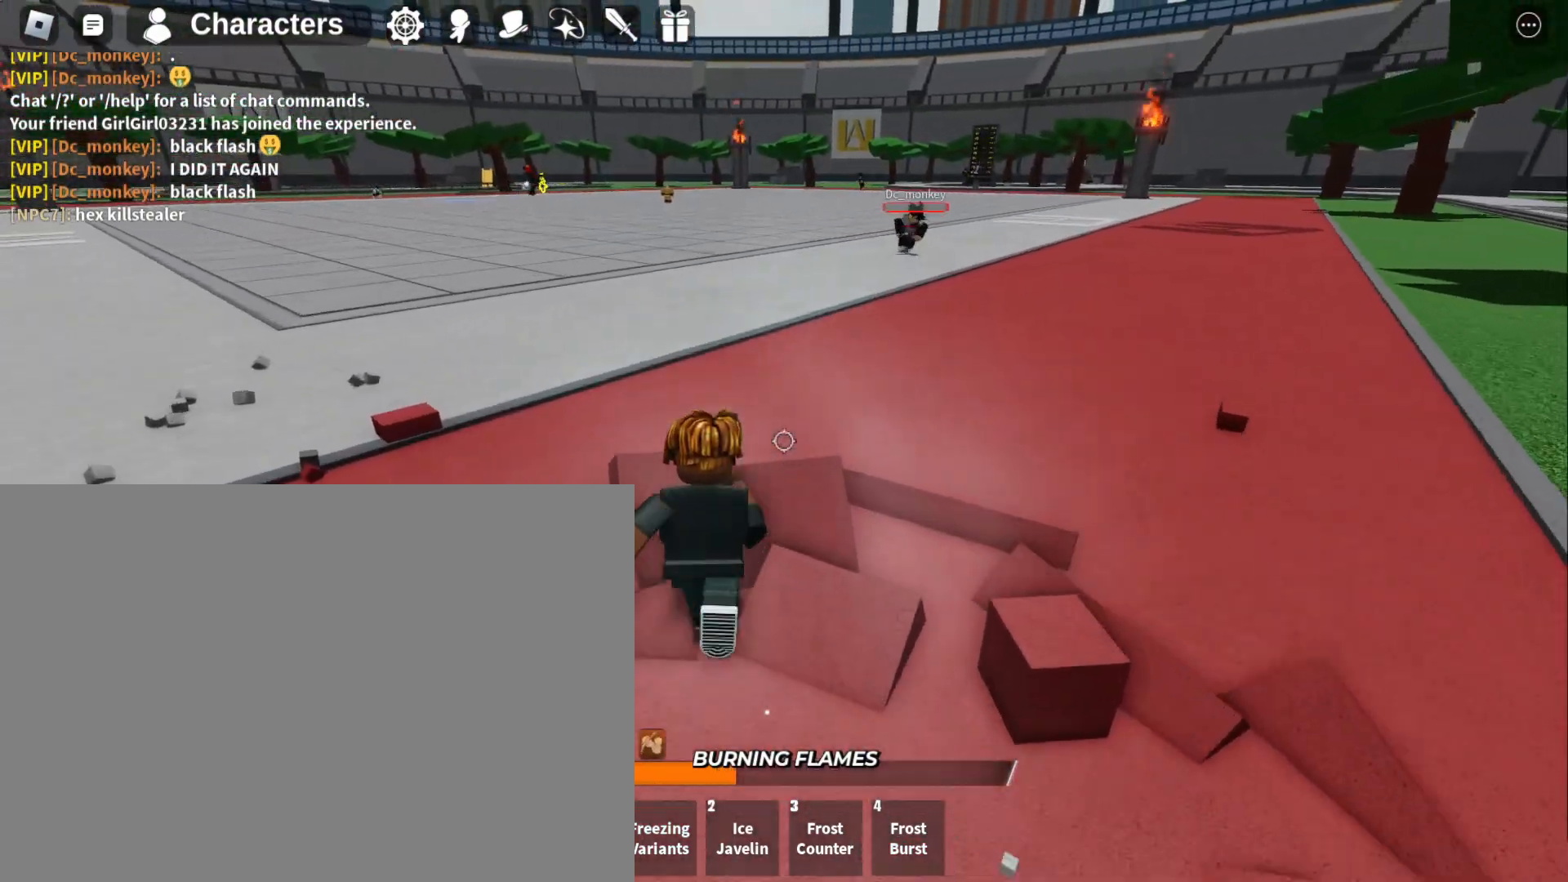
{"keys": ["w"], "mouse": [], "events": []}
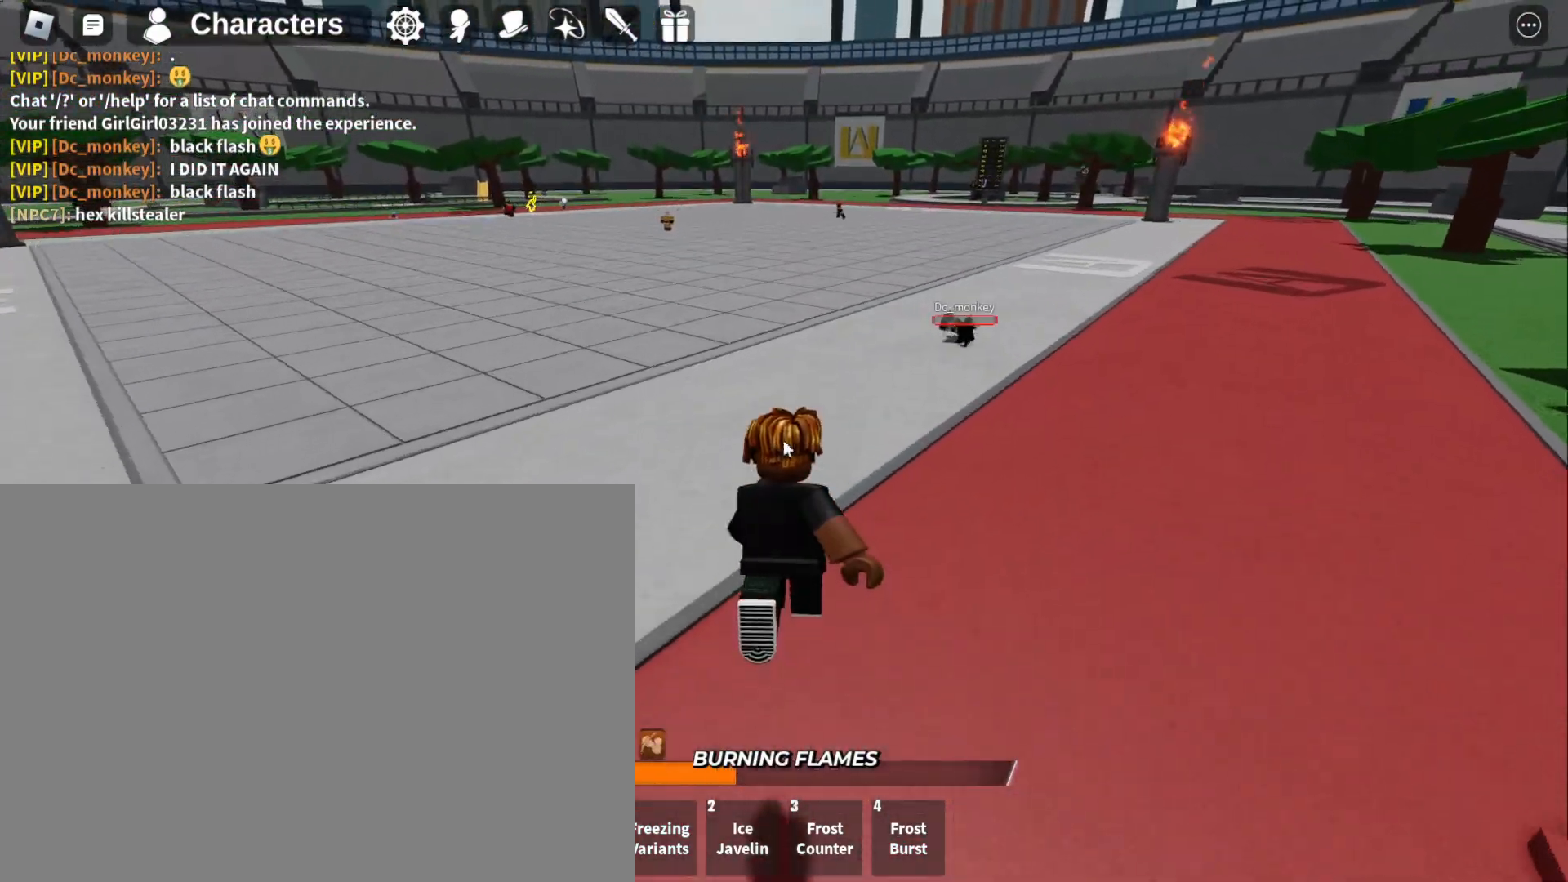
{"keys": ["w"], "mouse": [], "events": []}
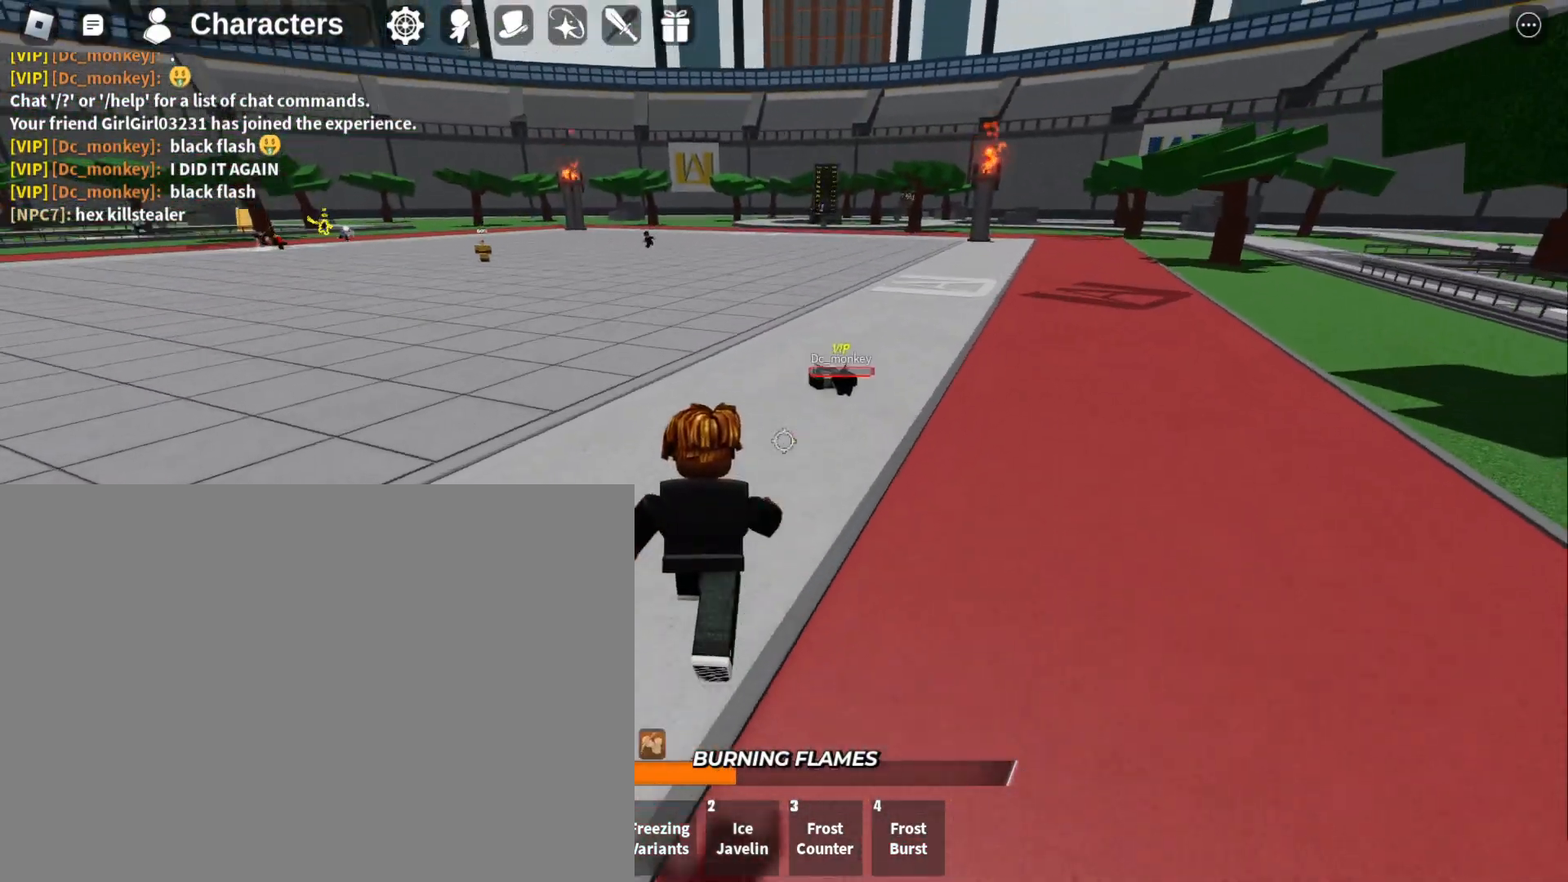
{"keys": ["w"], "mouse": [], "events": []}
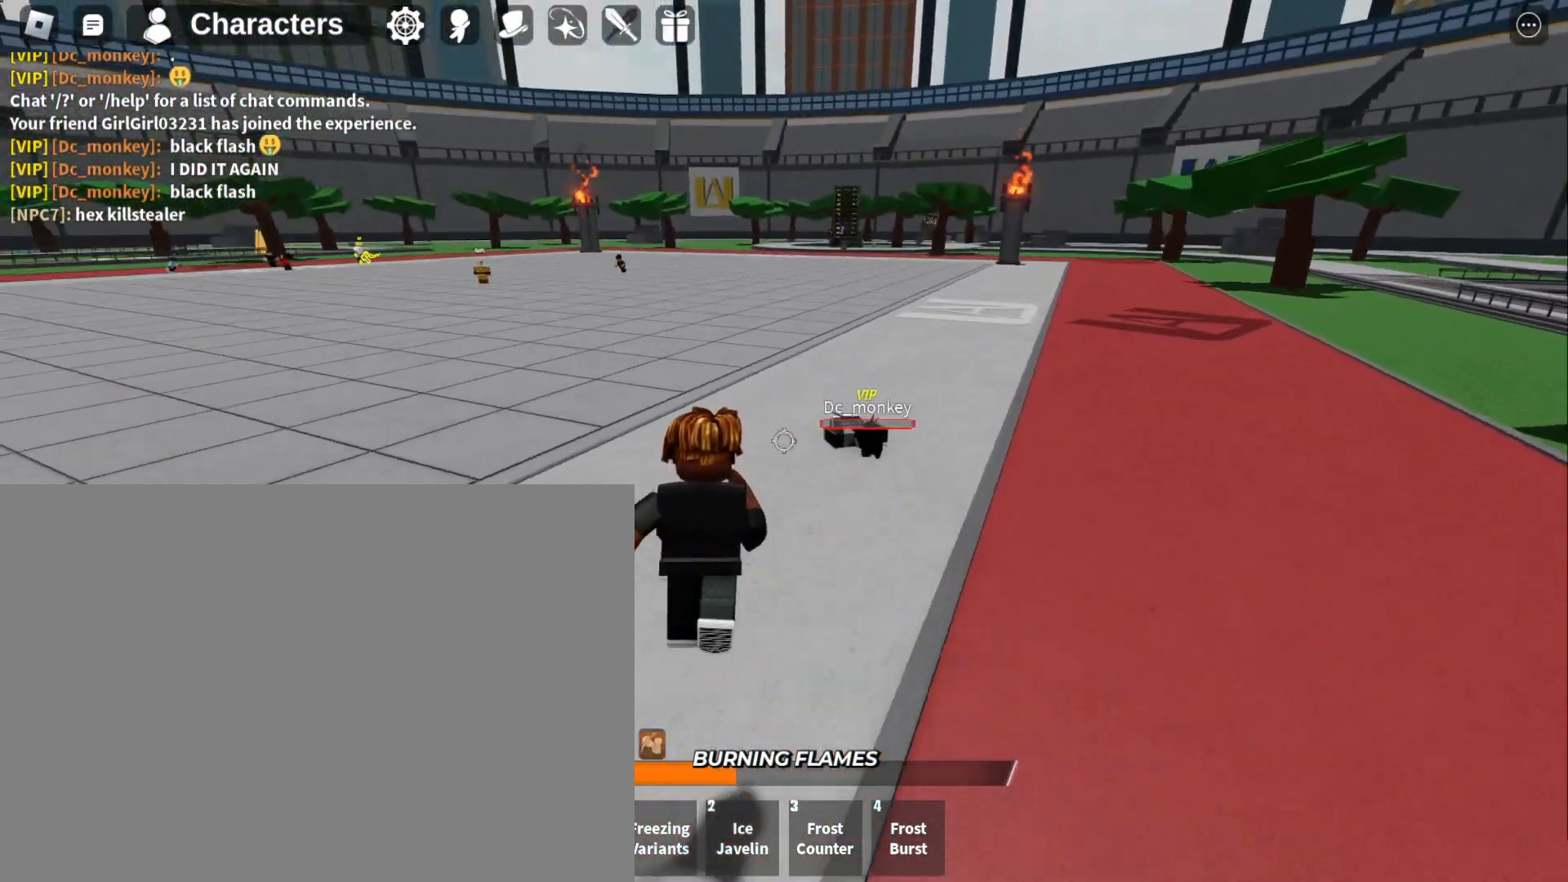
{"keys": ["w"], "mouse": [], "events": []}
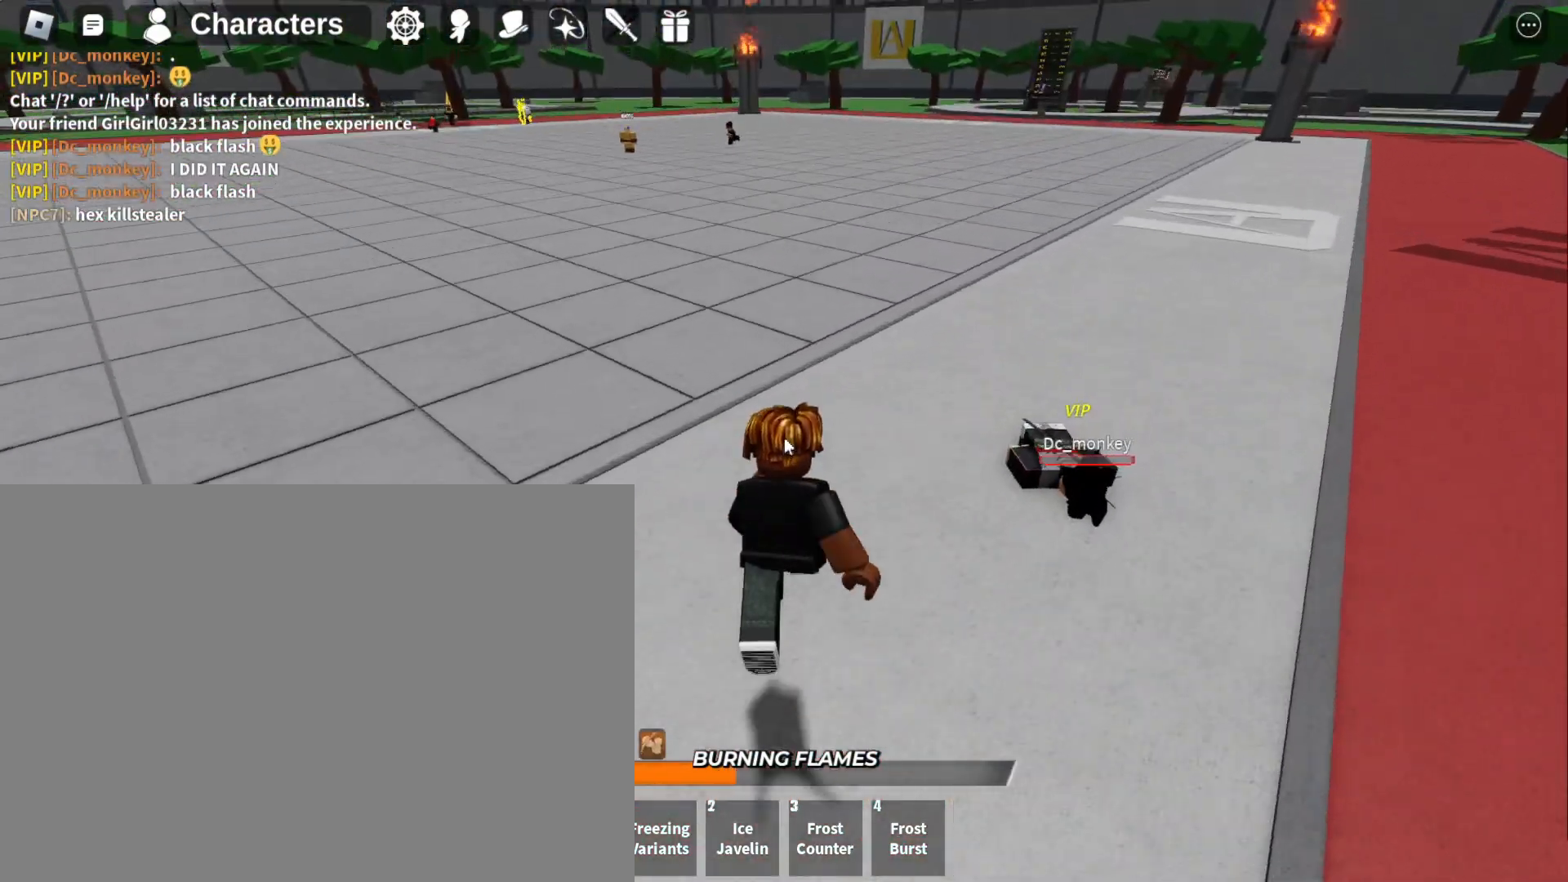
{"keys": ["w"], "mouse": [], "events": []}
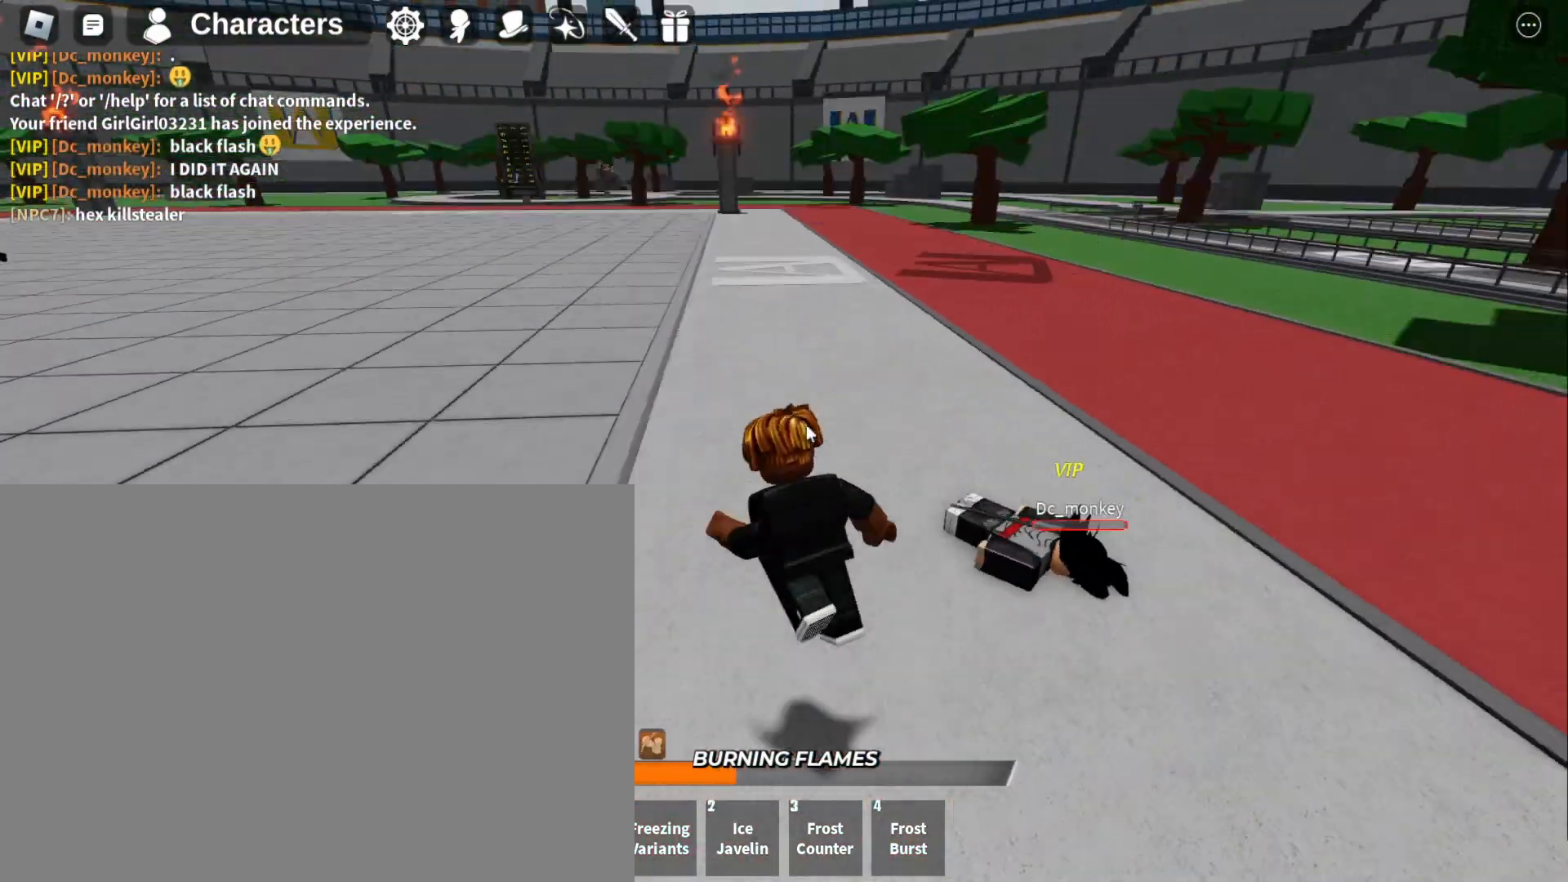
{"keys": ["w"], "mouse": [], "events": []}
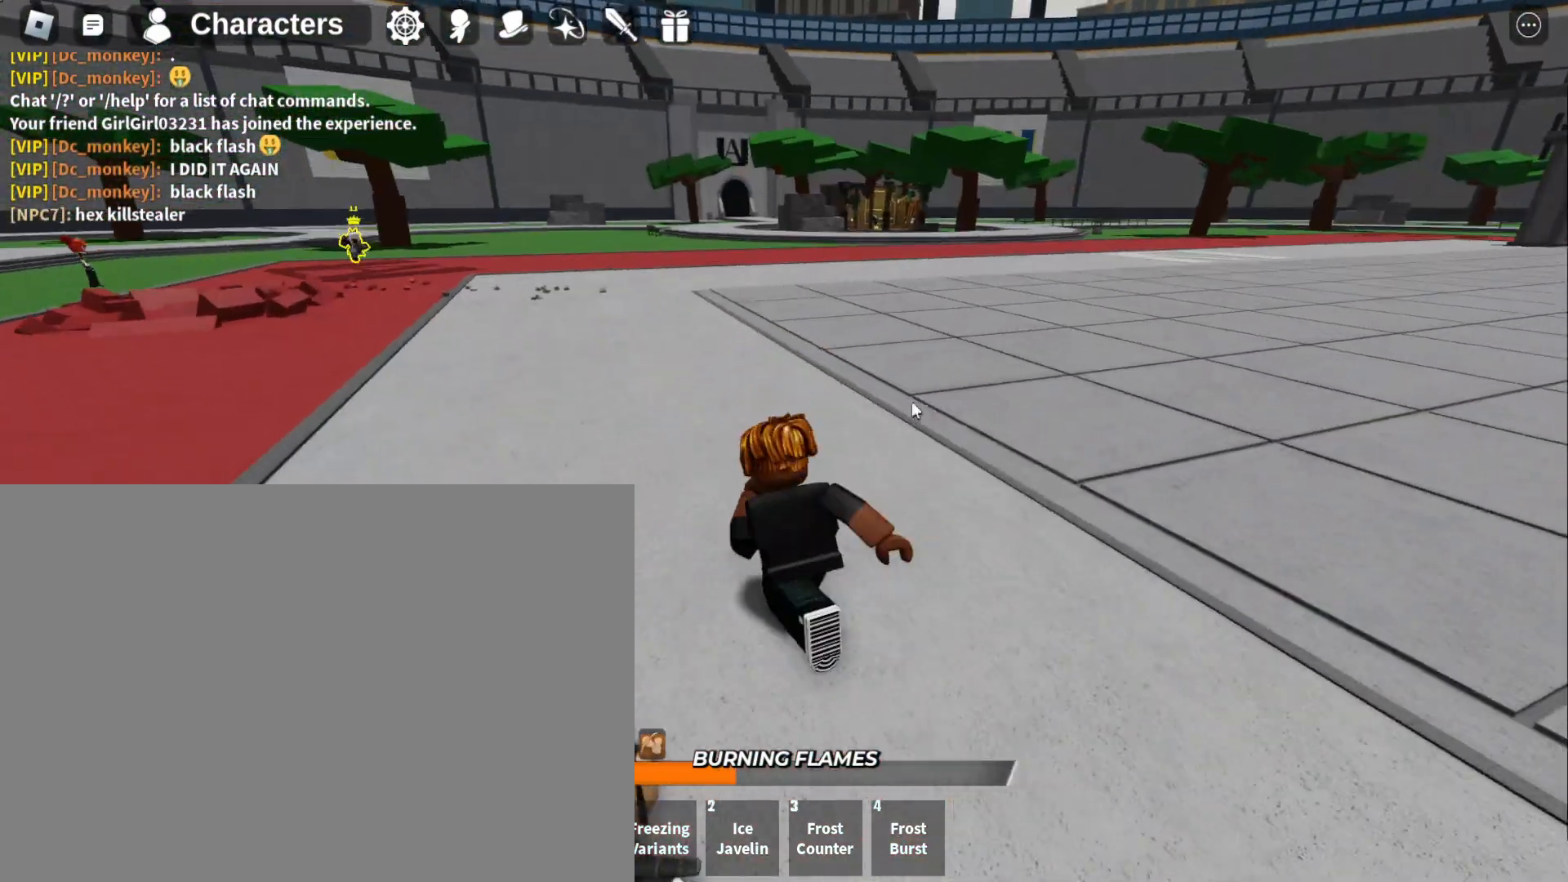
{"keys": ["w"], "mouse": [], "events": []}
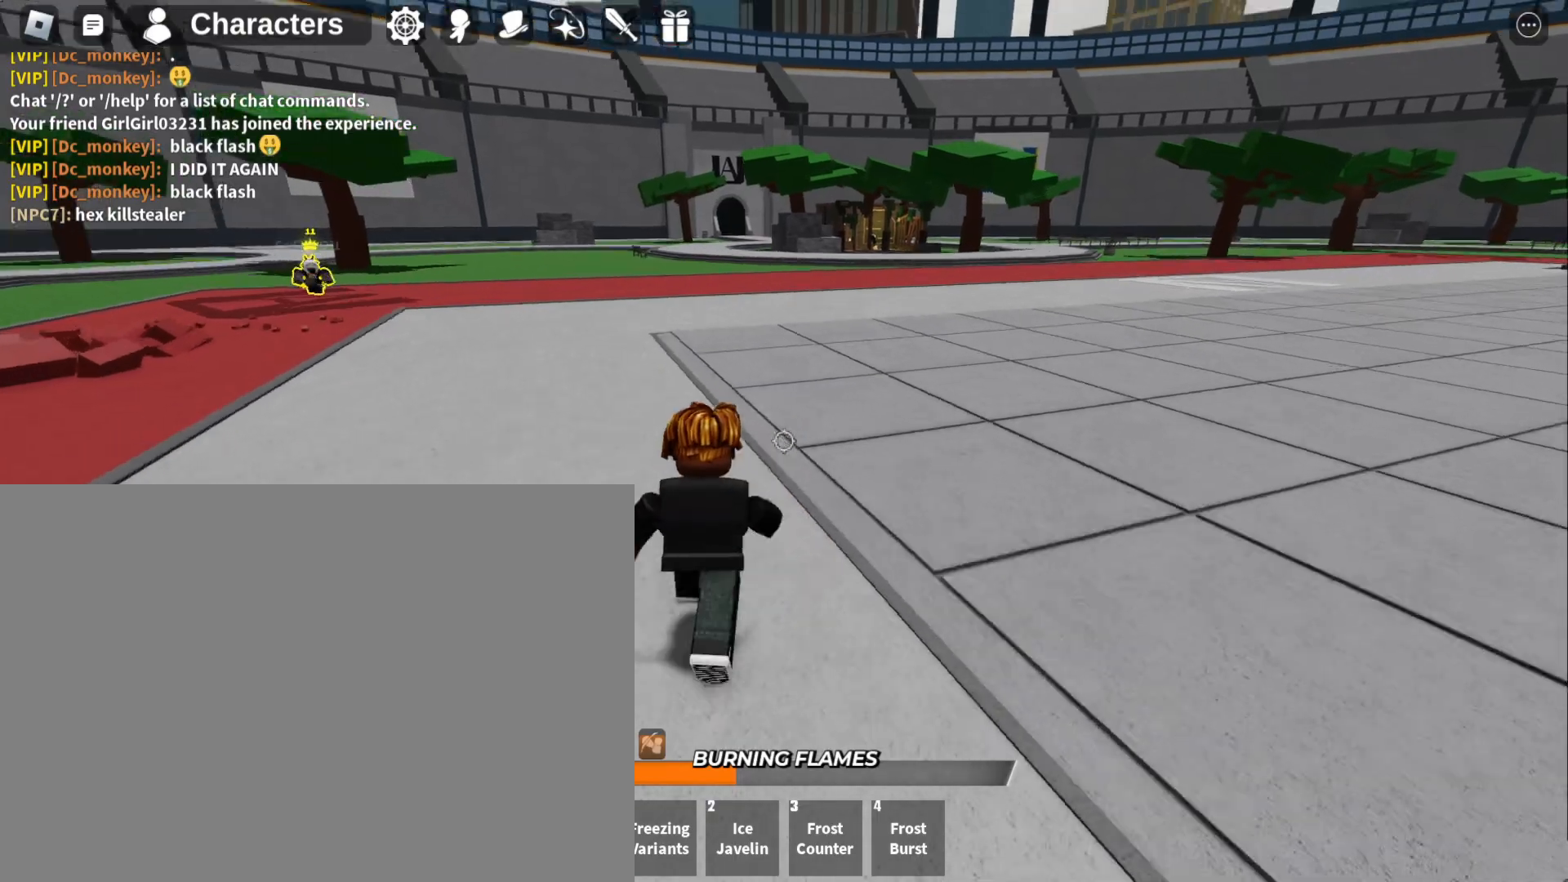
{"keys": ["w"], "mouse": [], "events": []}
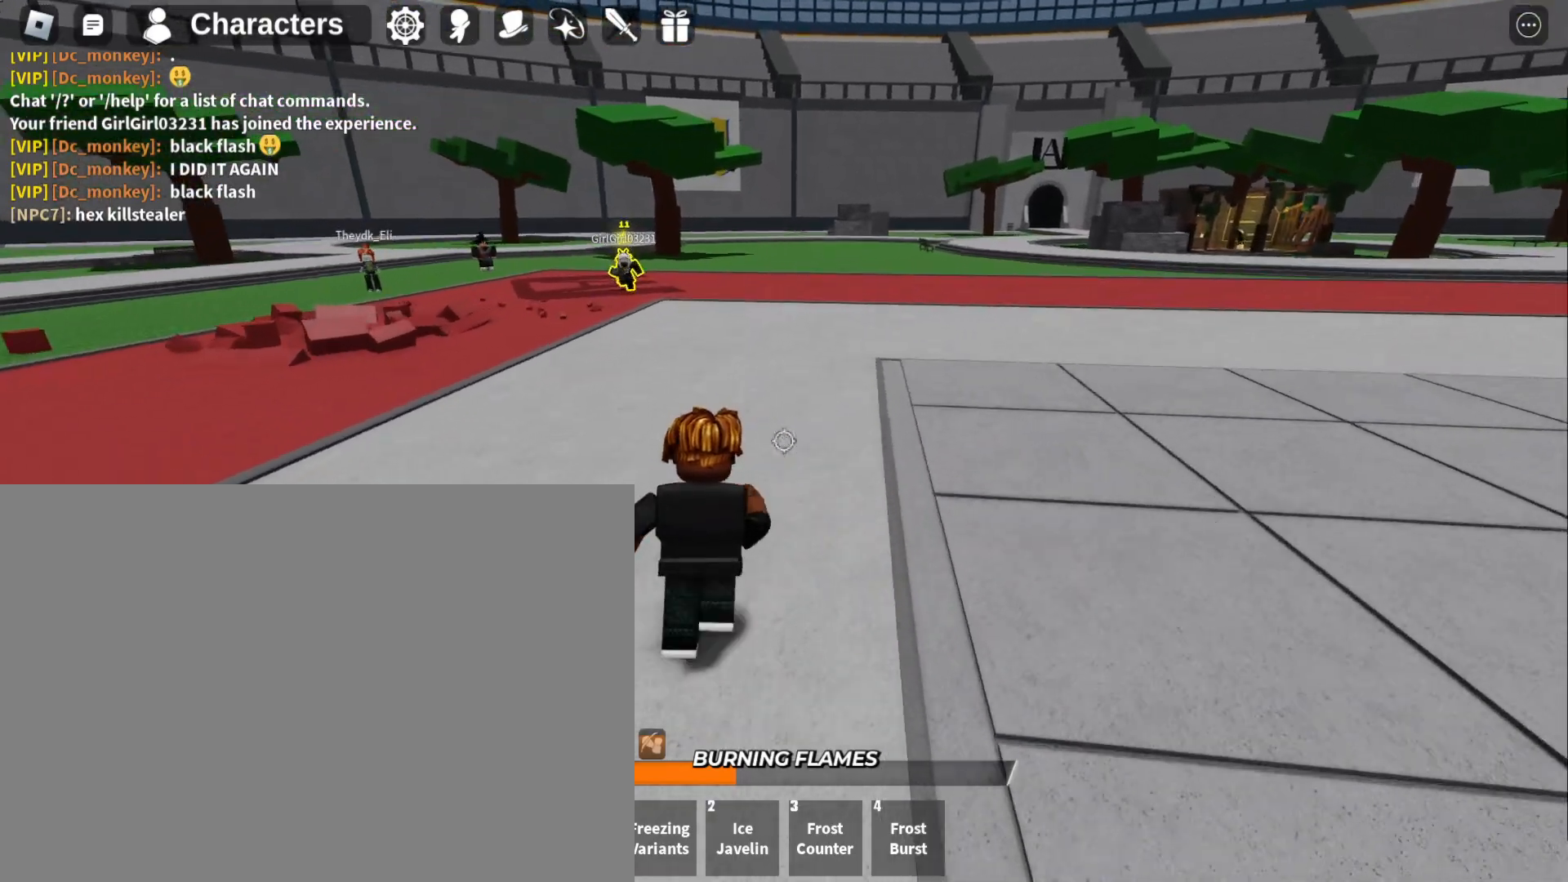
{"keys": ["w"], "mouse": [], "events": []}
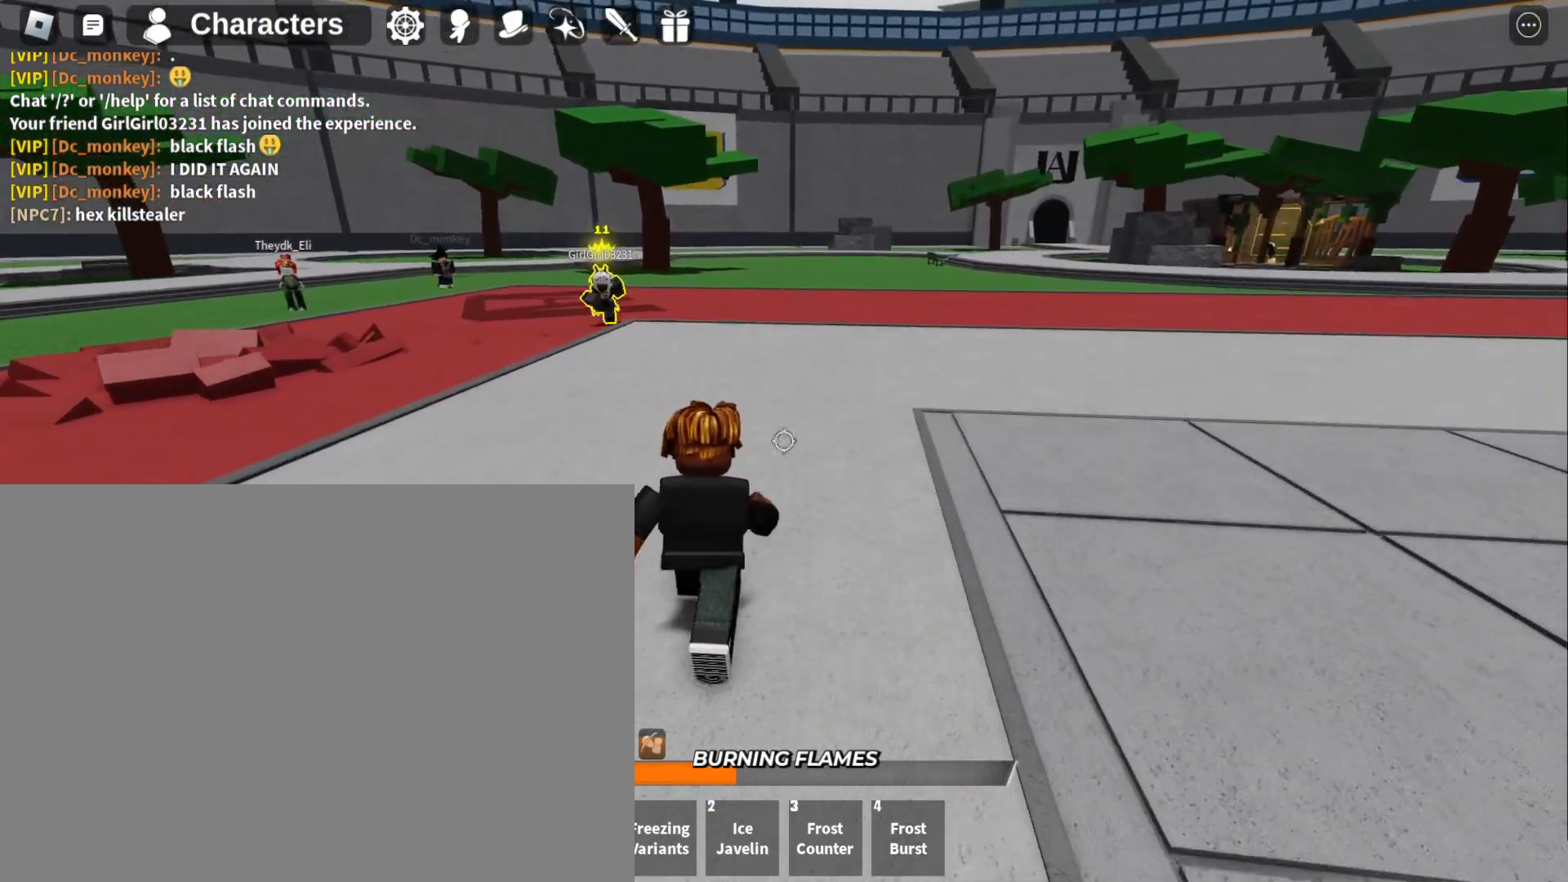
{"keys": ["w"], "mouse": [], "events": []}
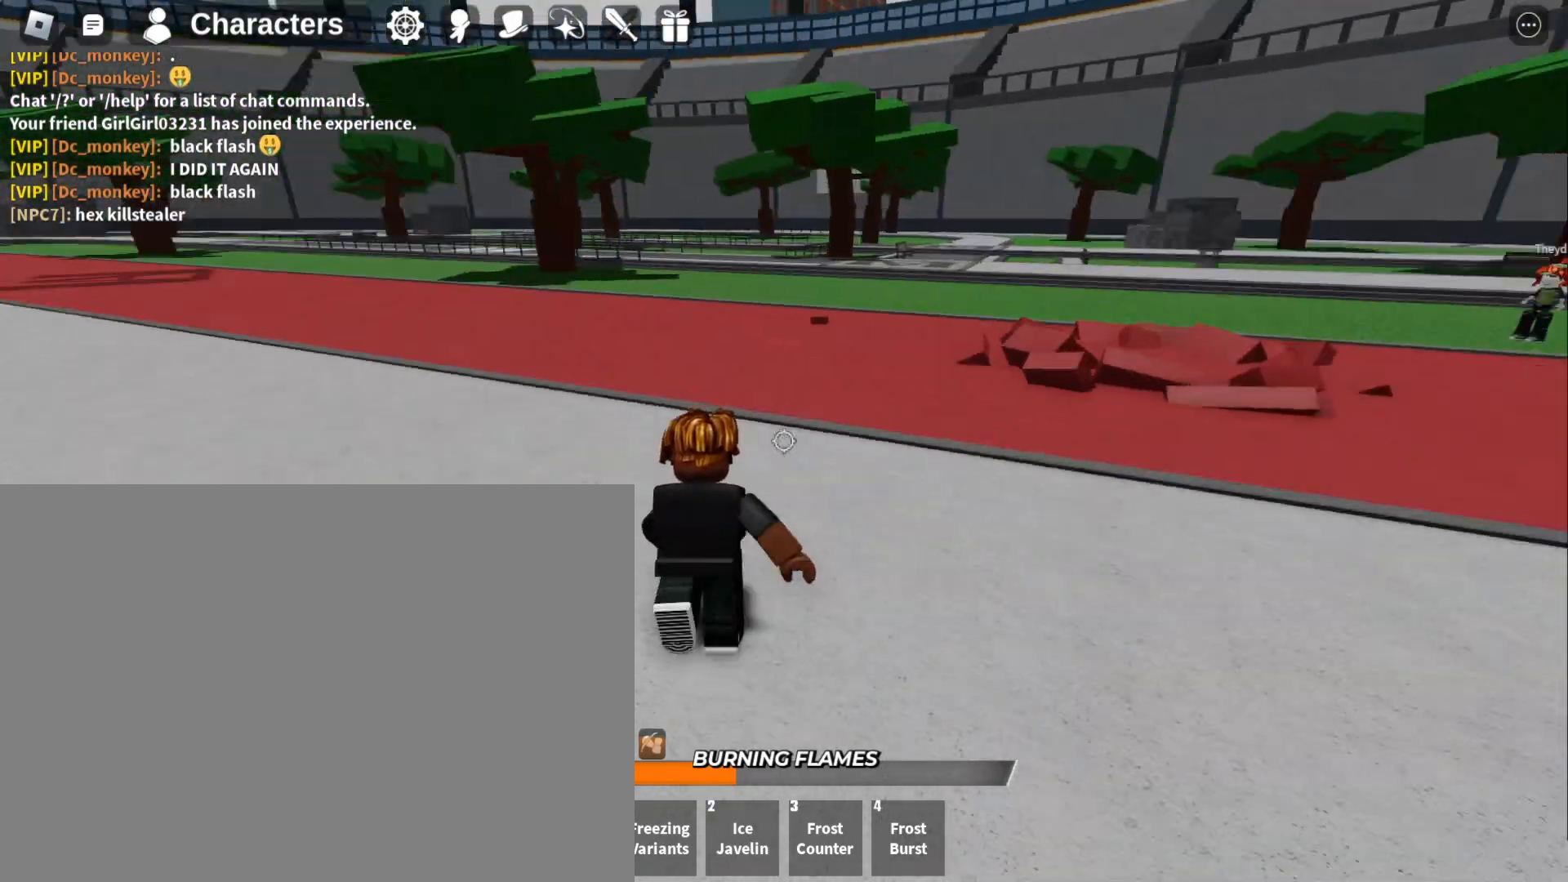
{"keys": ["a"], "mouse": [], "events": [[233, "w", "up"], [367, "a", "down"]]}
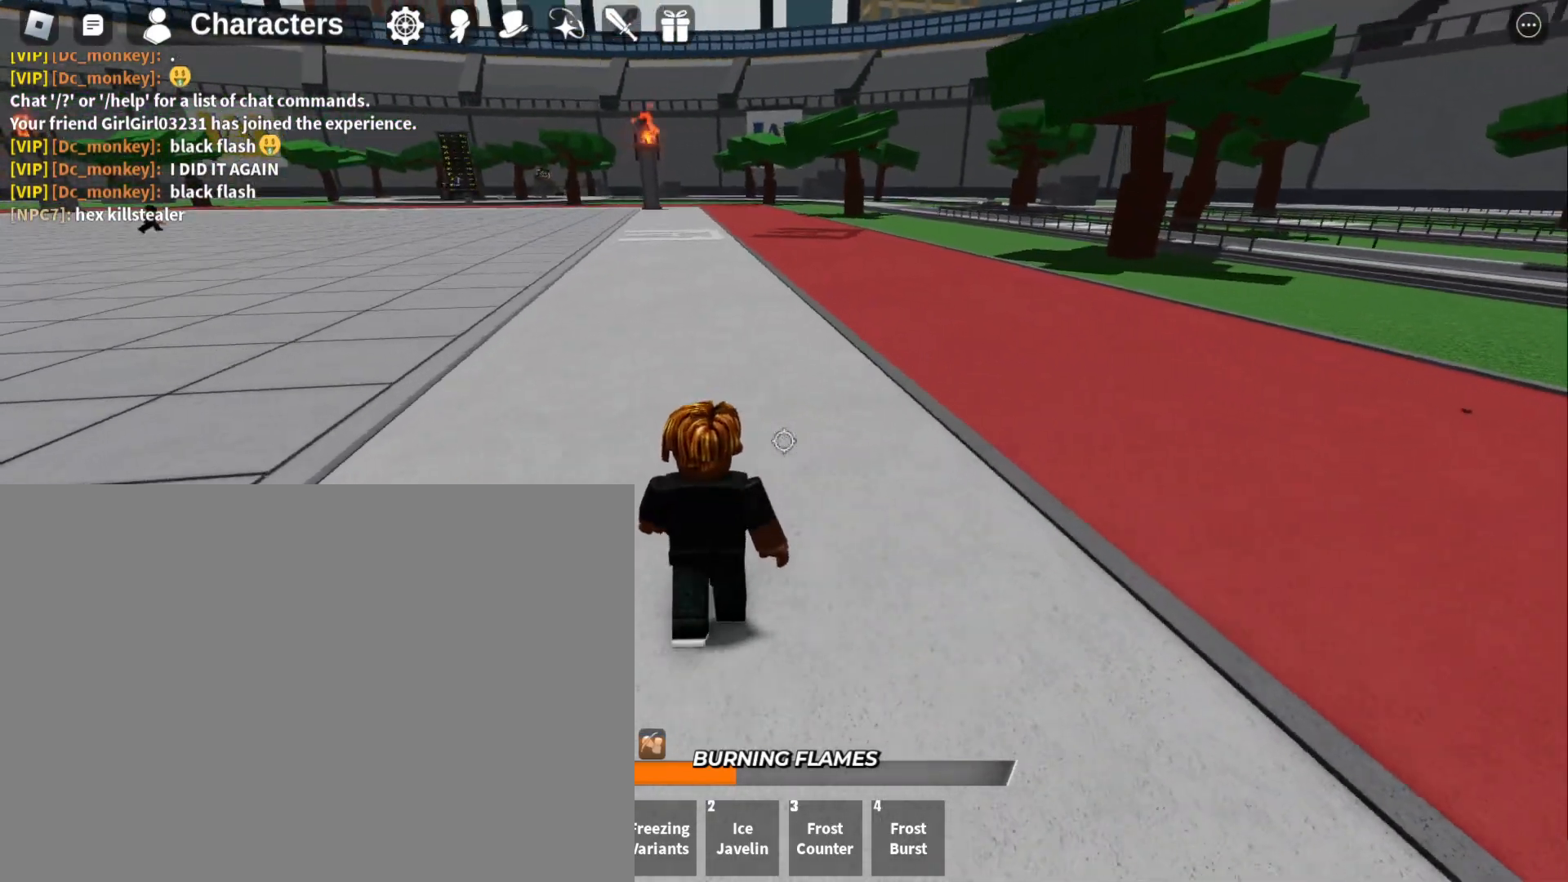
{"keys": ["f", "w"], "mouse": [], "events": [[167, "a", "up"], [300, "w", "down"], [433, "f", "down"]]}
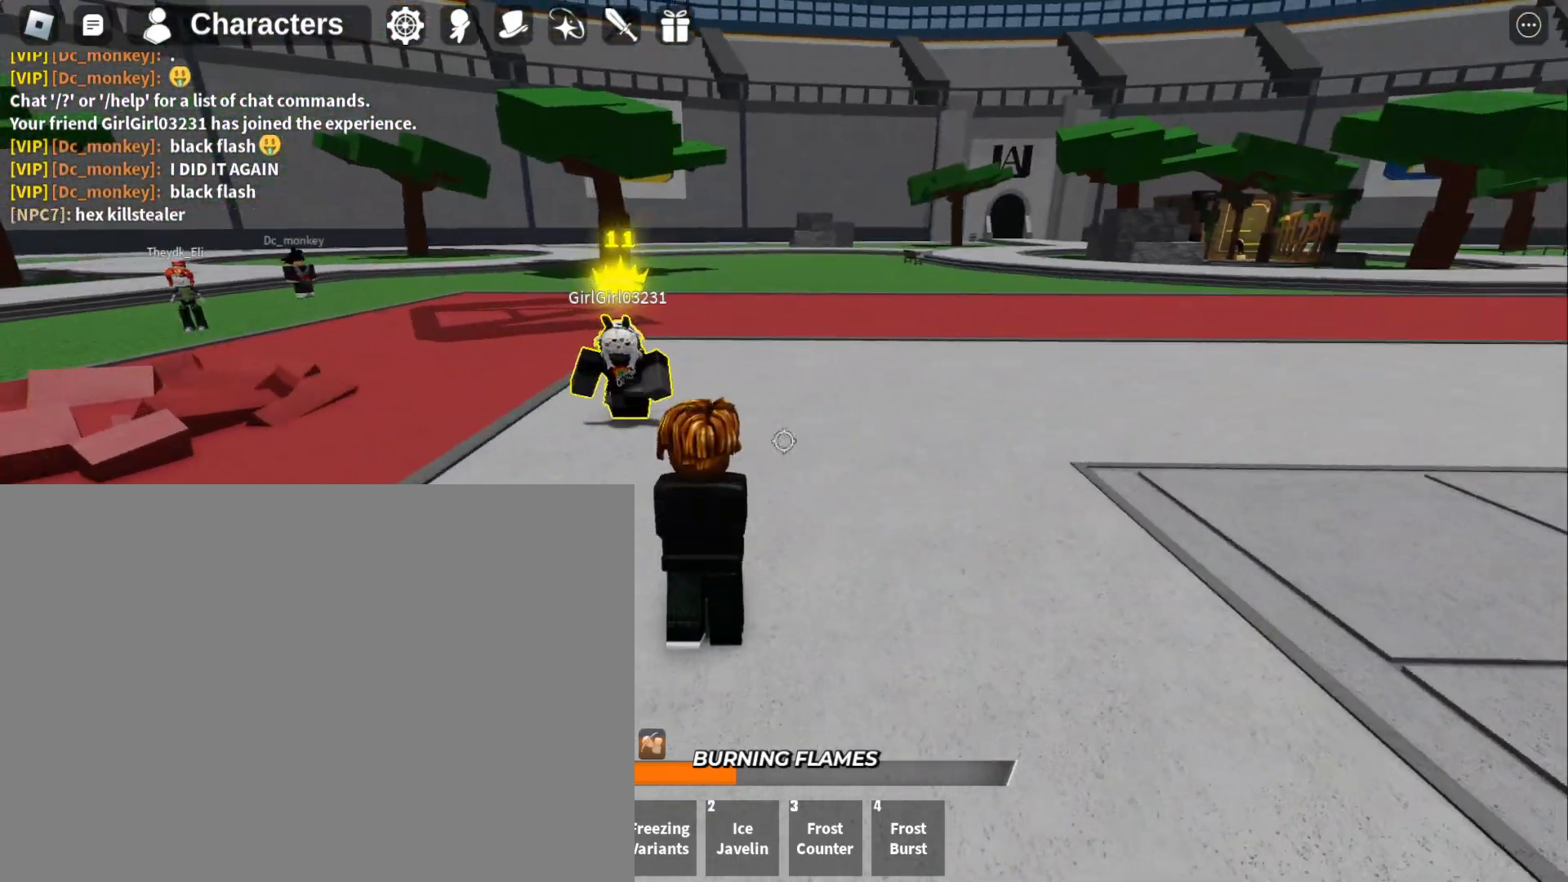
{"keys": ["w"], "mouse": [], "events": [[300, "f", "up"]]}
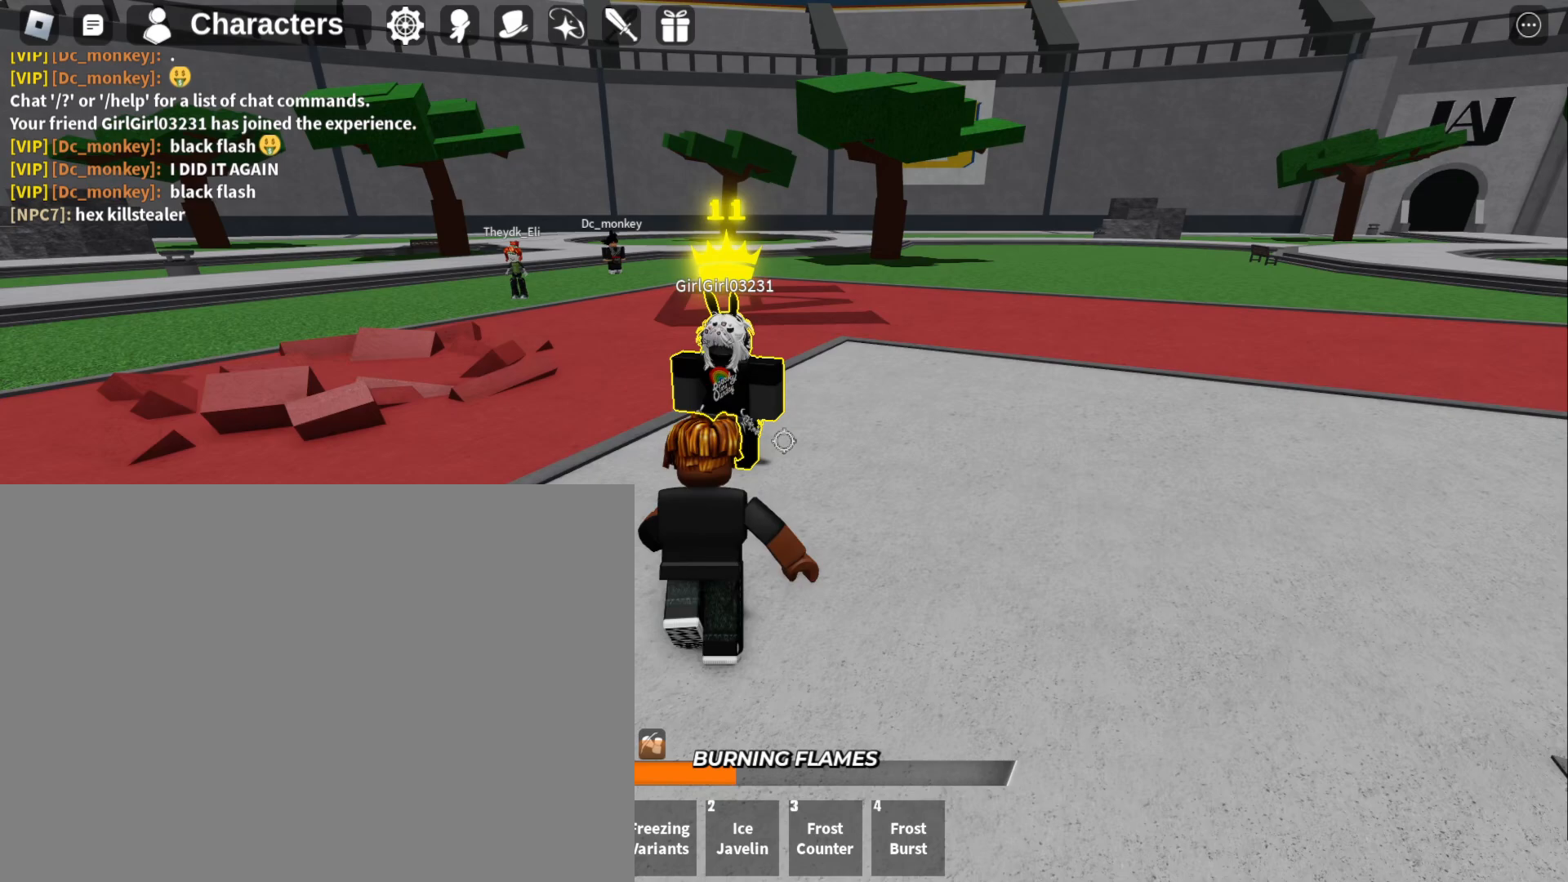
{"keys": ["a"], "mouse": [], "events": [[167, "a", "down"], [500, "w", "up"]]}
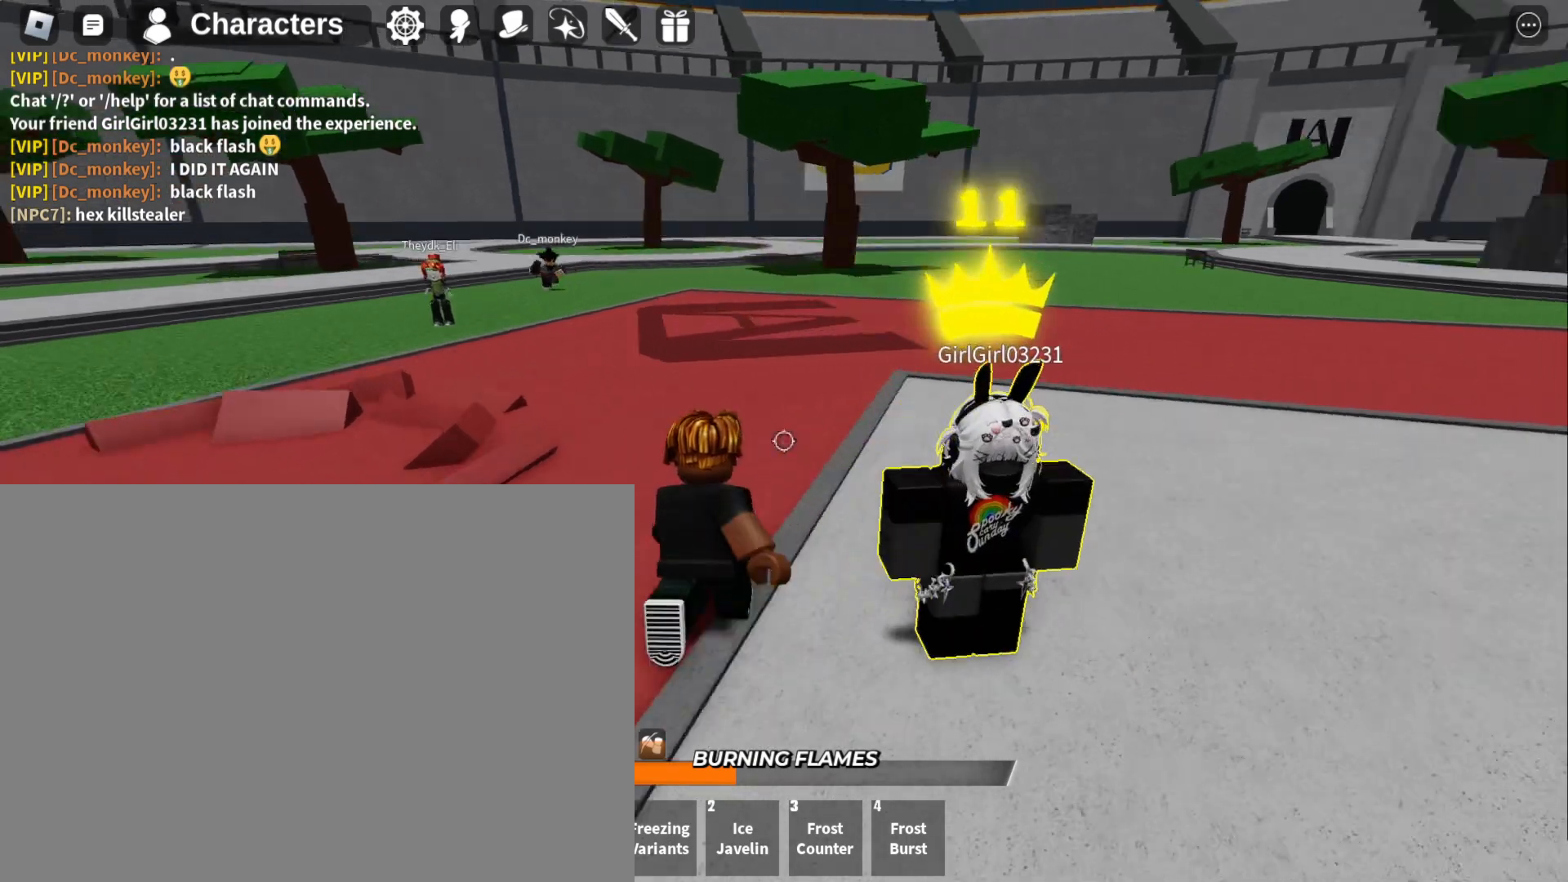
{"keys": ["s"], "mouse": [], "events": [[100, "a", "up"], [200, "s", "down"]]}
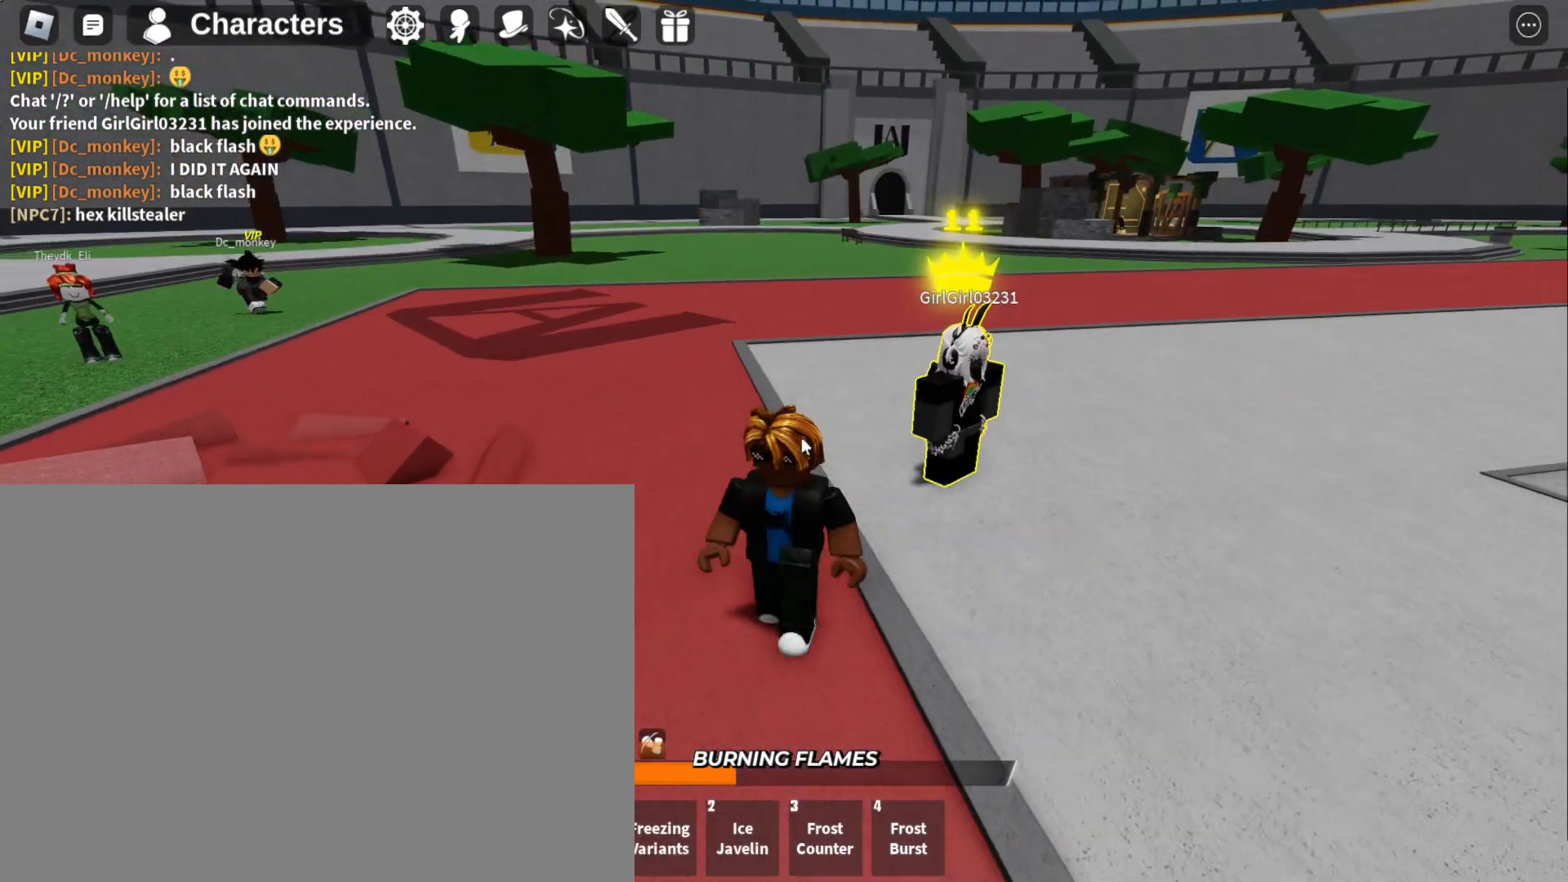
{"keys": ["w"], "mouse": [], "events": [[333, "s", "up"], [500, "w", "down"]]}
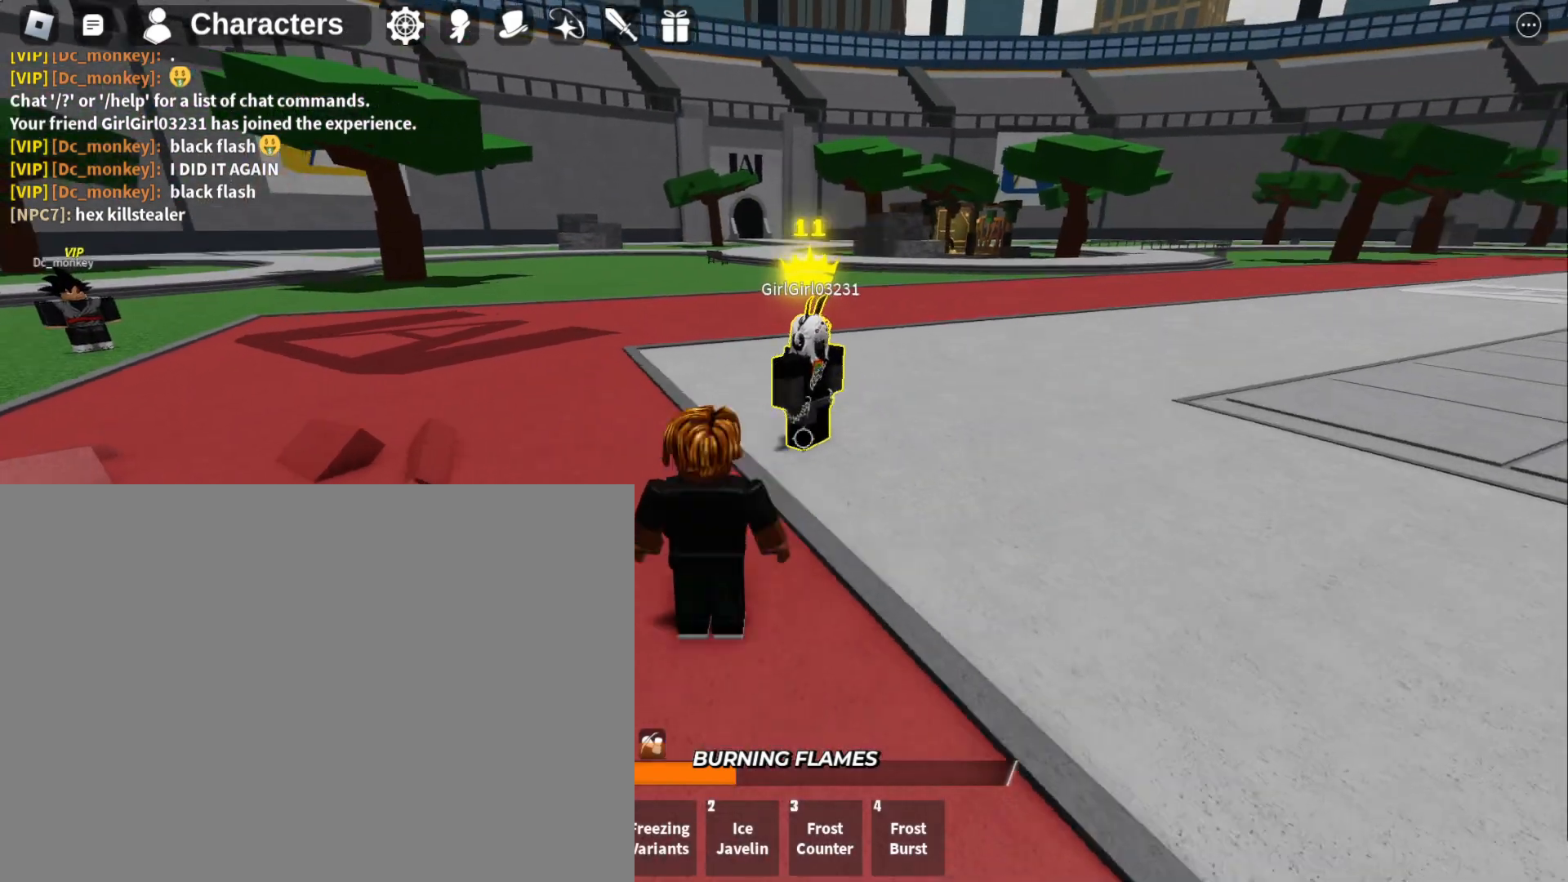
{"keys": [], "mouse": [], "events": [[333, "w", "up"]]}
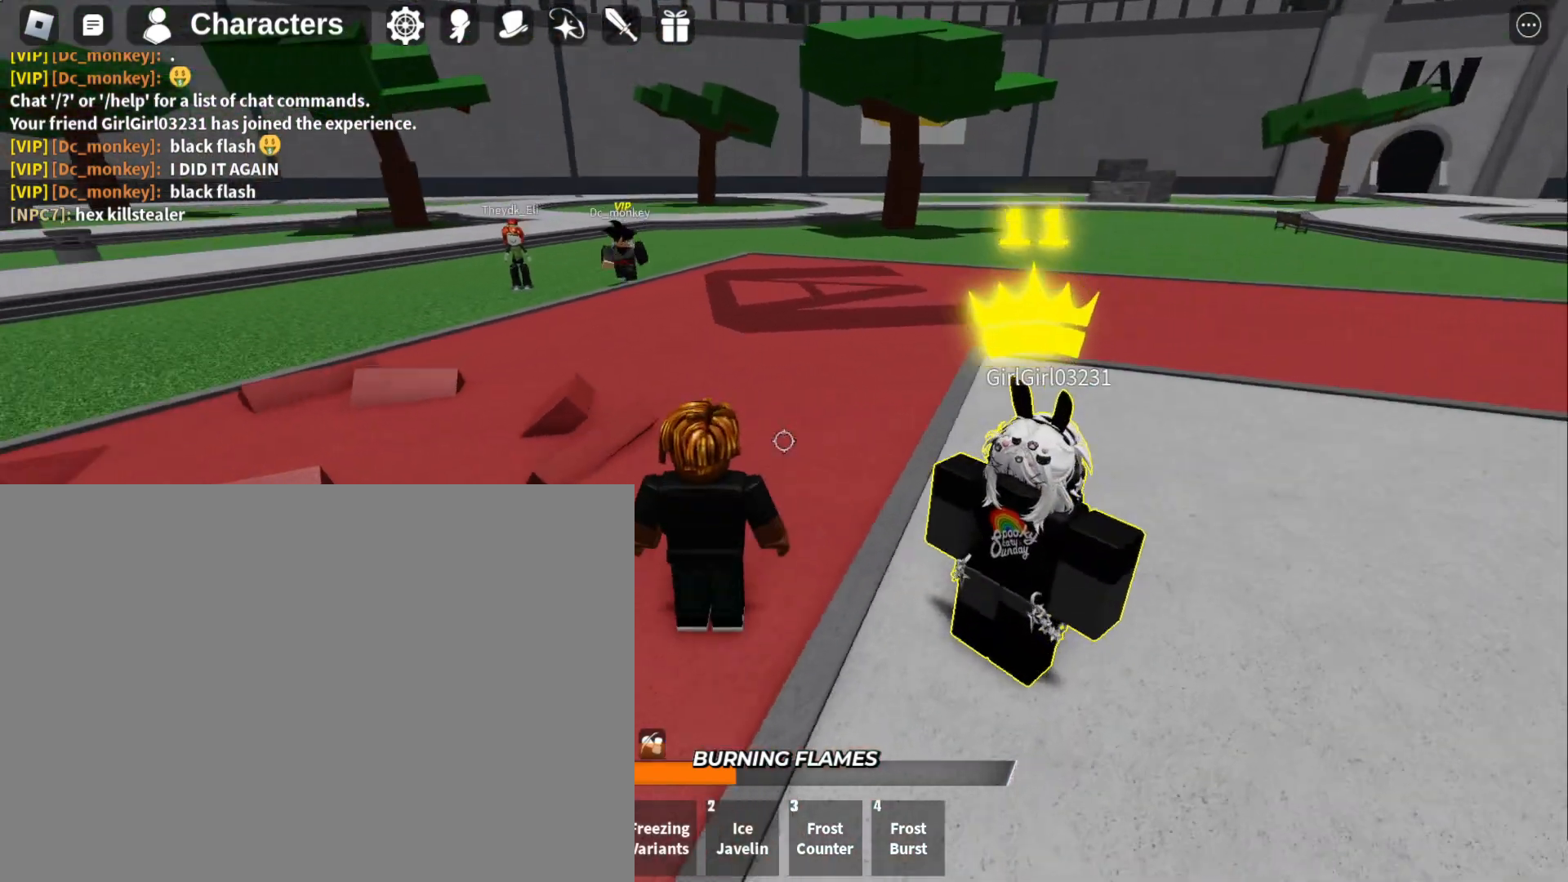
{"keys": ["s"], "mouse": [], "events": [[333, "s", "down"]]}
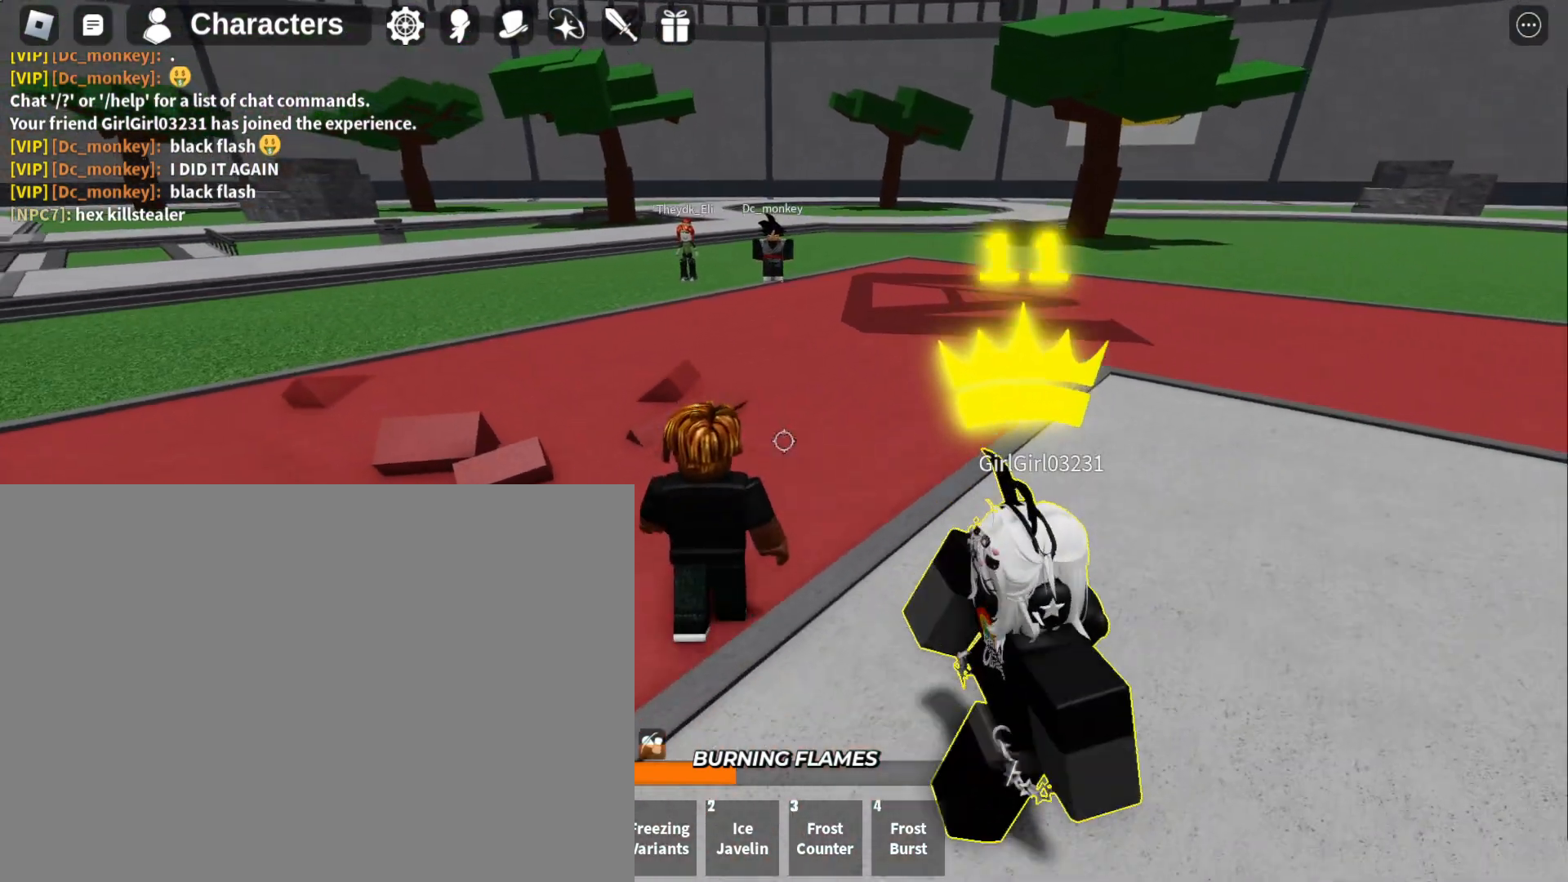
{"keys": [], "mouse": [], "events": [[300, "s", "up"]]}
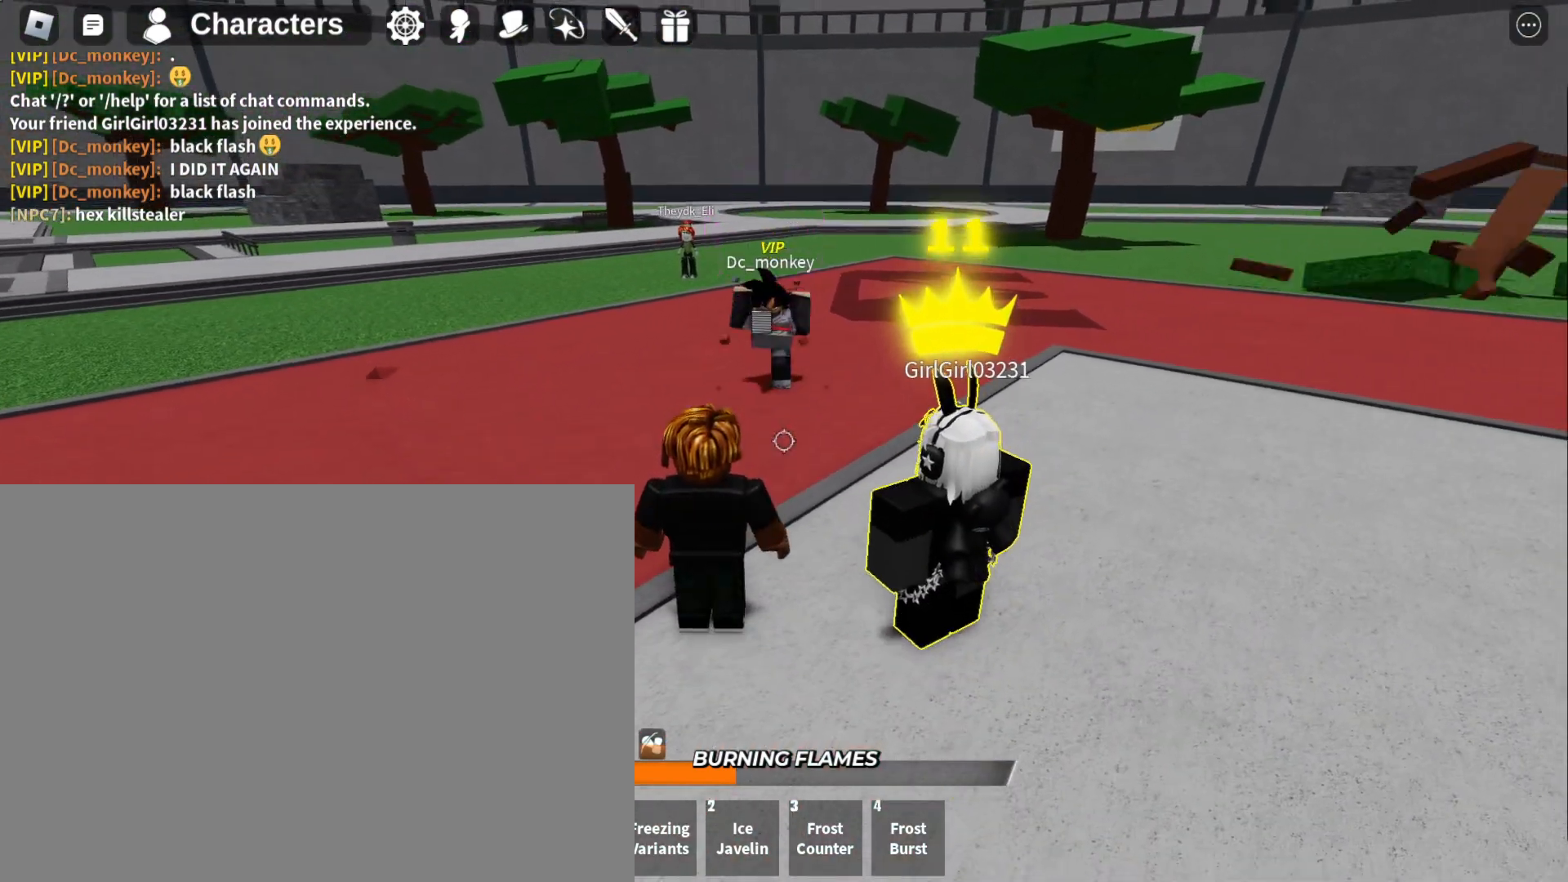
{"keys": ["w"], "mouse": ["left"], "events": [[33, "f", "down"], [33, "s", "down"], [367, "s", "up"], [400, "f", "up"], [467, "mouse_left", "down"], [467, "w", "down"]]}